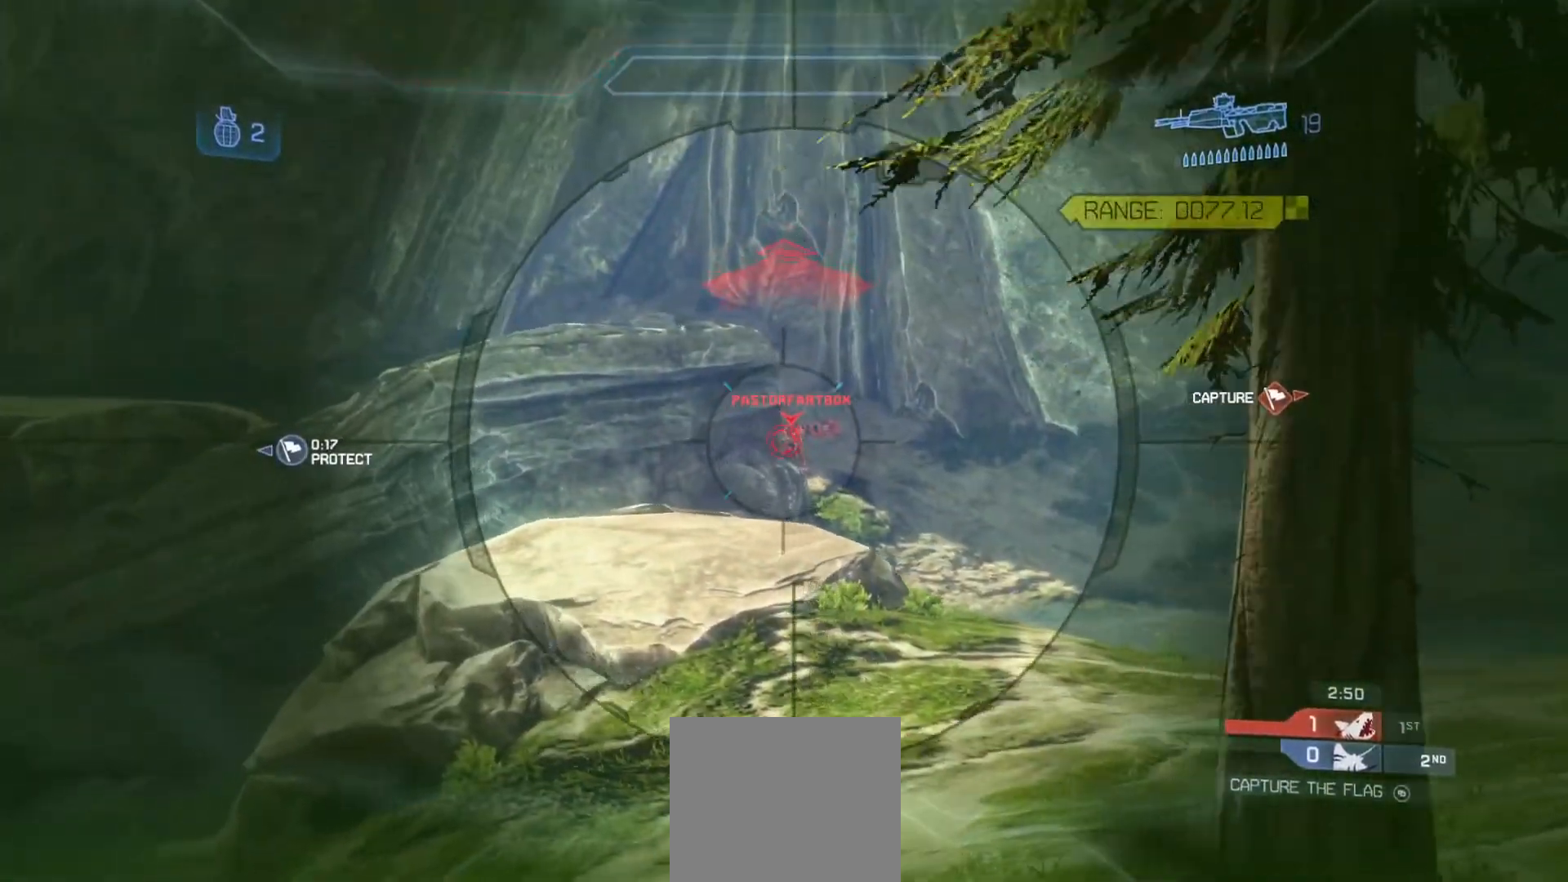
Gameplay with a controller (PlayStation layout); each line is a JSON object with the inputs held at the frame after it. "events" lists button and stick changes between this image and that frame as [ms after this image, input, new state], when the widget could be followed in between.
{"buttons": ["R2"], "left_stick": "right", "right_stick": "up-left", "events": [[17, "R2", "up"], [17, "right_stick", "center"], [84, "R2", "down"], [100, "right_stick", "up-right"], [217, "left_stick", "center"], [301, "right_stick", "up-left"], [367, "left_stick", "right"]]}
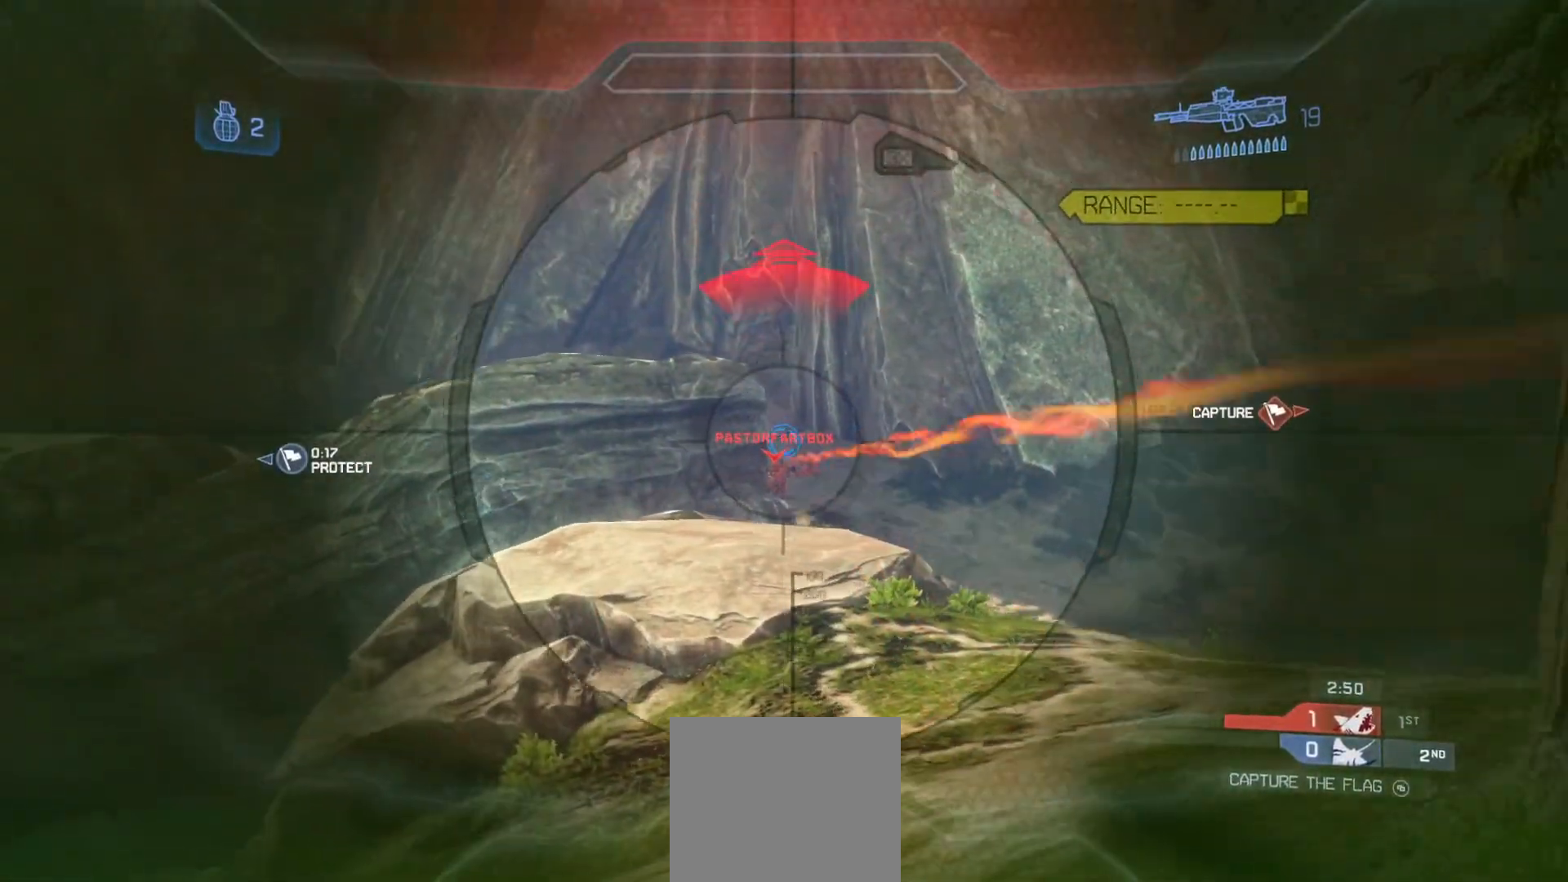
{"buttons": [], "left_stick": "left", "right_stick": "down", "events": [[16, "right_stick", "up"], [133, "right_stick", "center"], [183, "left_stick", "left"], [200, "right_stick", "right"], [283, "right_stick", "down-right"], [333, "R2", "up"], [400, "right_stick", "down"]]}
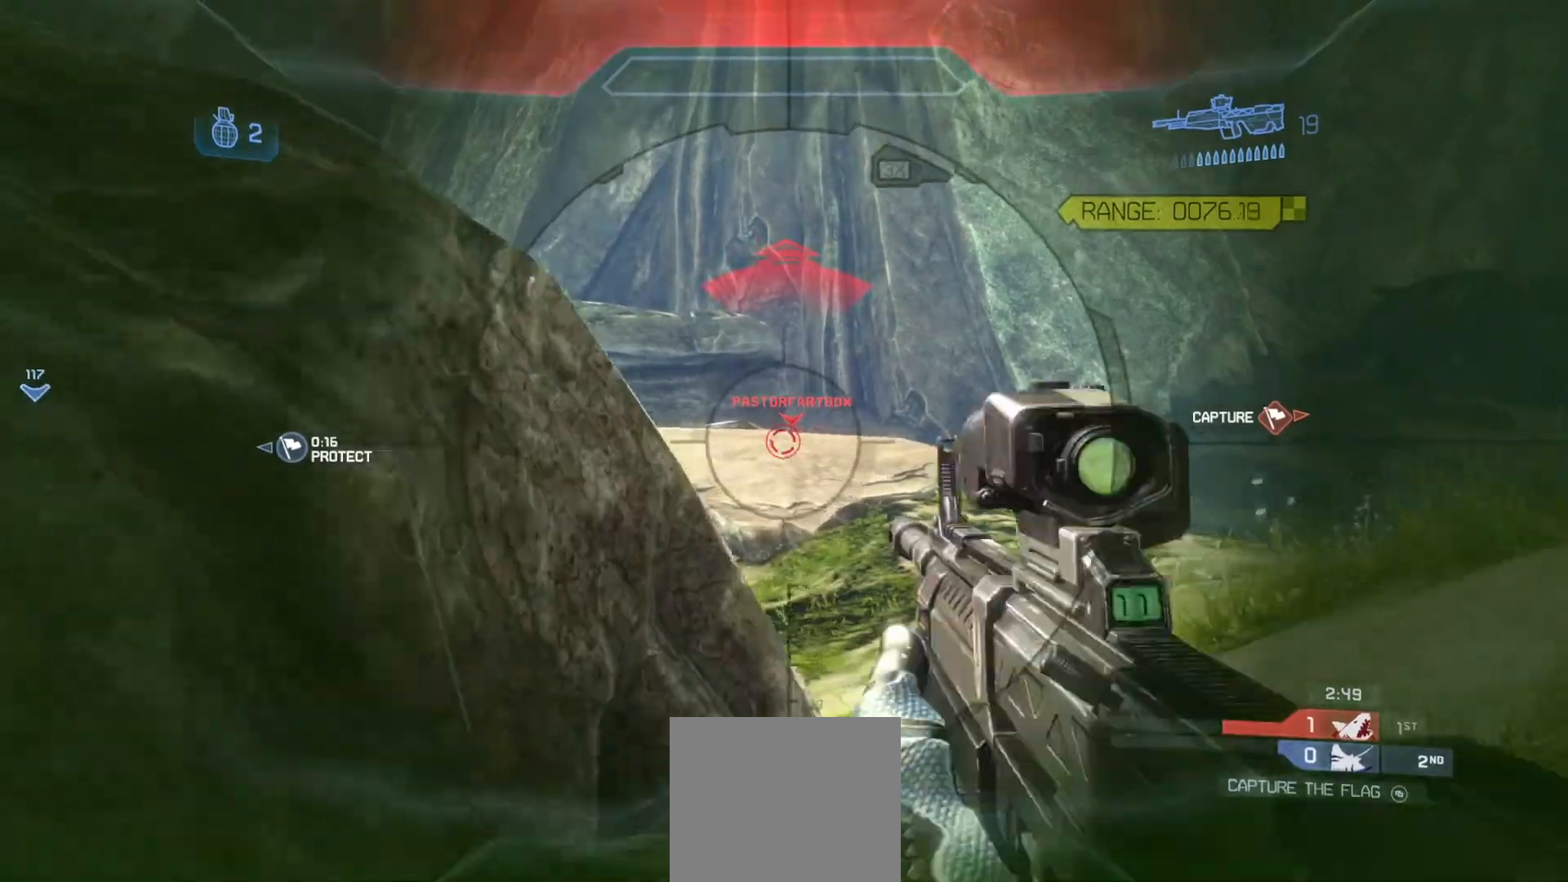
{"buttons": [], "left_stick": "up-left", "right_stick": "center", "events": [[17, "R3", "down"], [150, "R3", "up"], [150, "left_stick", "up-left"], [200, "R1", "down"], [234, "right_stick", "right"], [301, "R1", "up"], [317, "right_stick", "down-right"], [417, "right_stick", "center"]]}
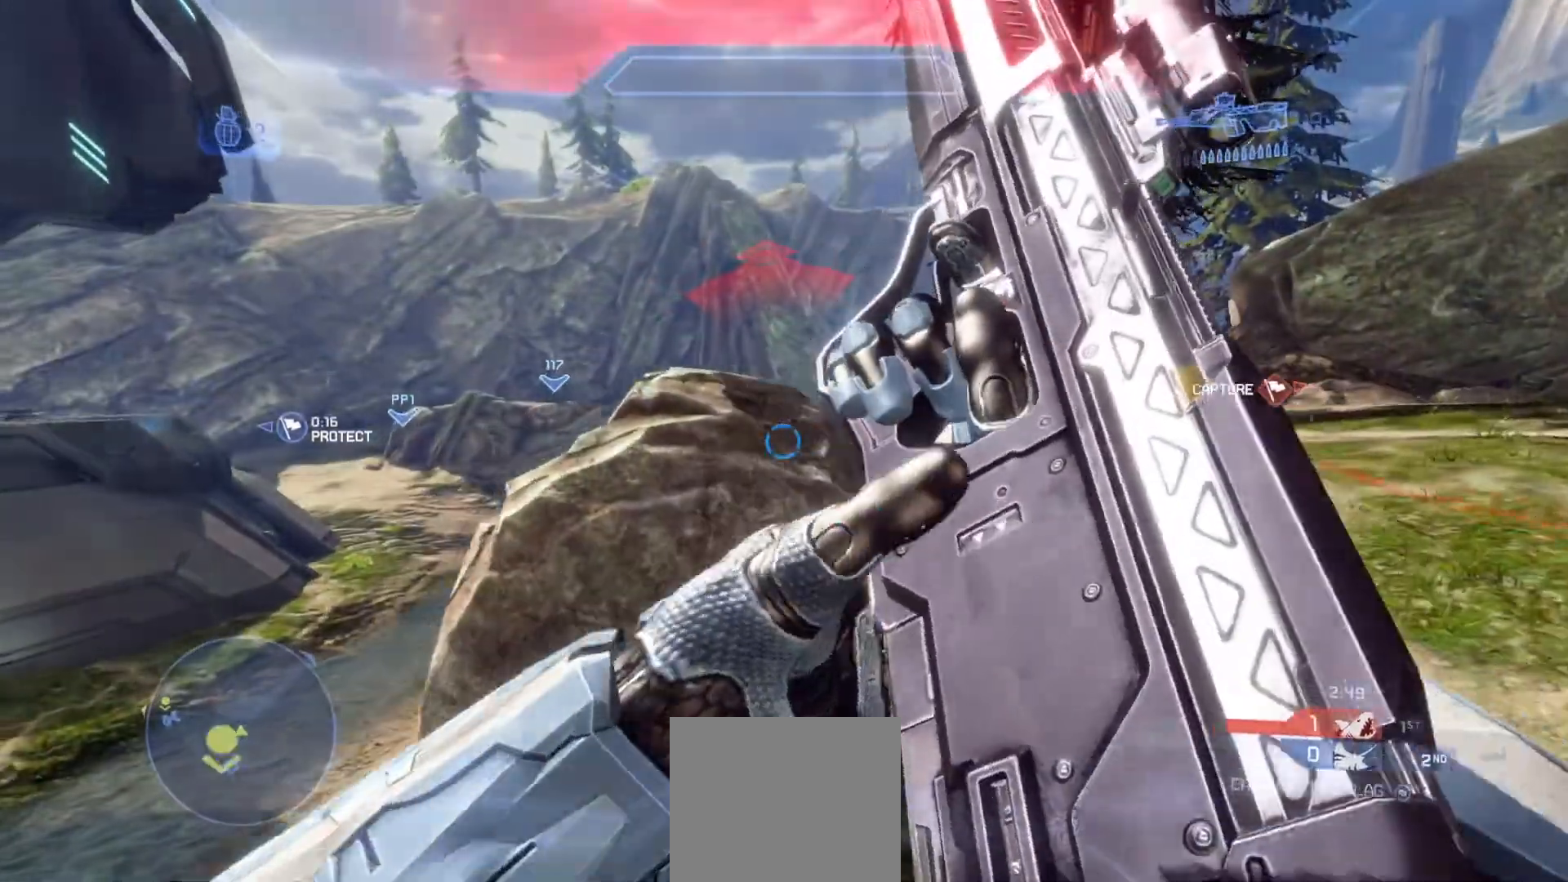
{"buttons": ["L3"], "left_stick": "center", "right_stick": "center", "events": [[50, "right_stick", "right"], [150, "left_stick", "center"], [217, "right_stick", "center"], [250, "L3", "down"]]}
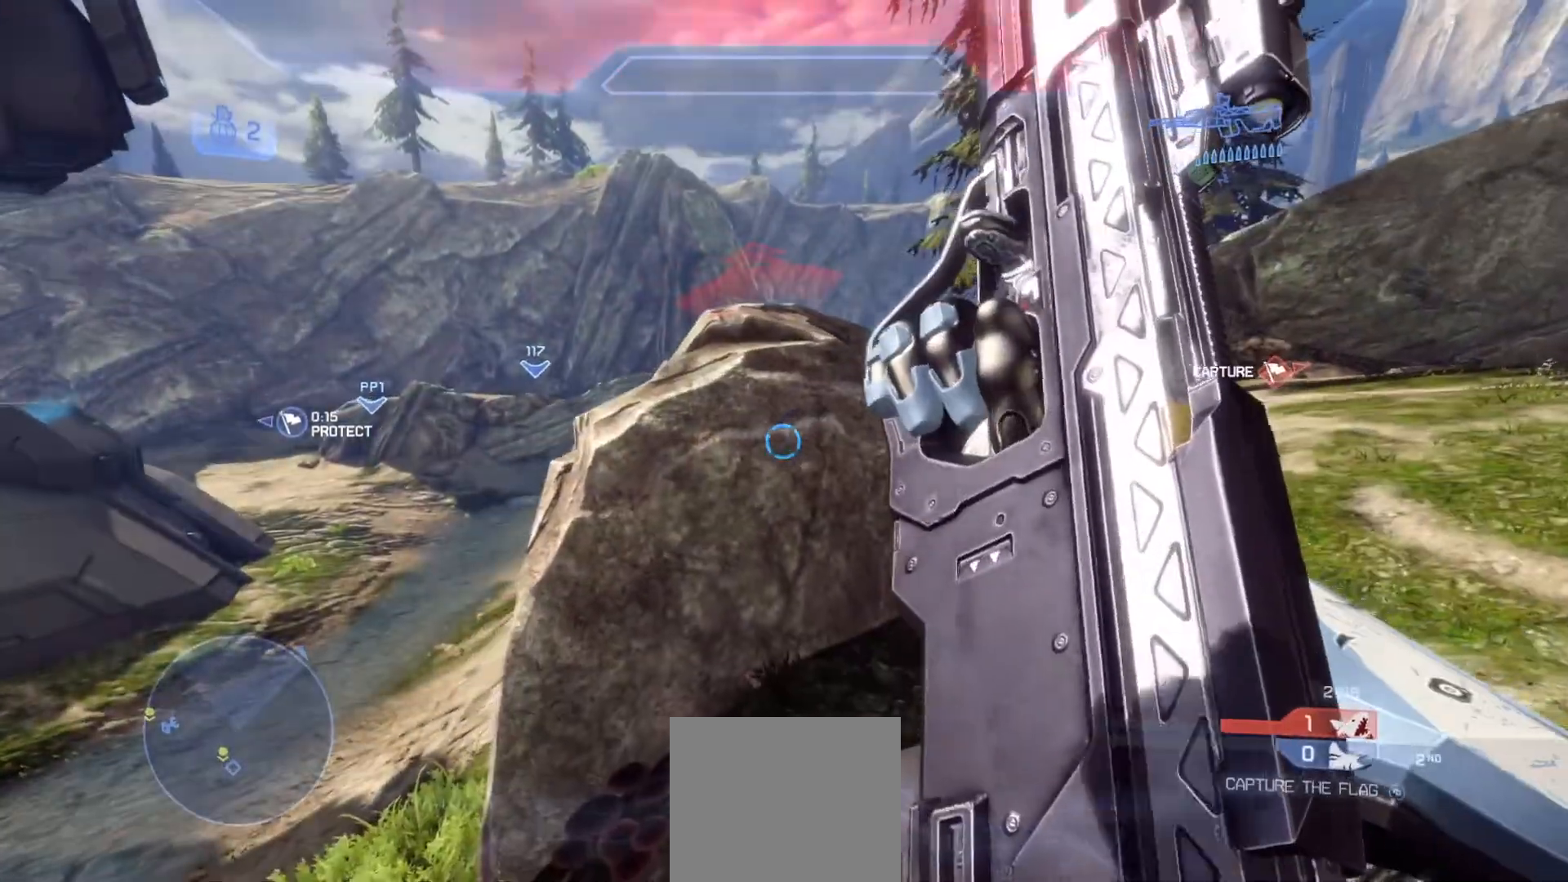
{"buttons": ["L3"], "left_stick": "center", "right_stick": "center", "events": [[84, "L3", "up"], [200, "L3", "down"], [317, "L3", "up"], [401, "L3", "down"]]}
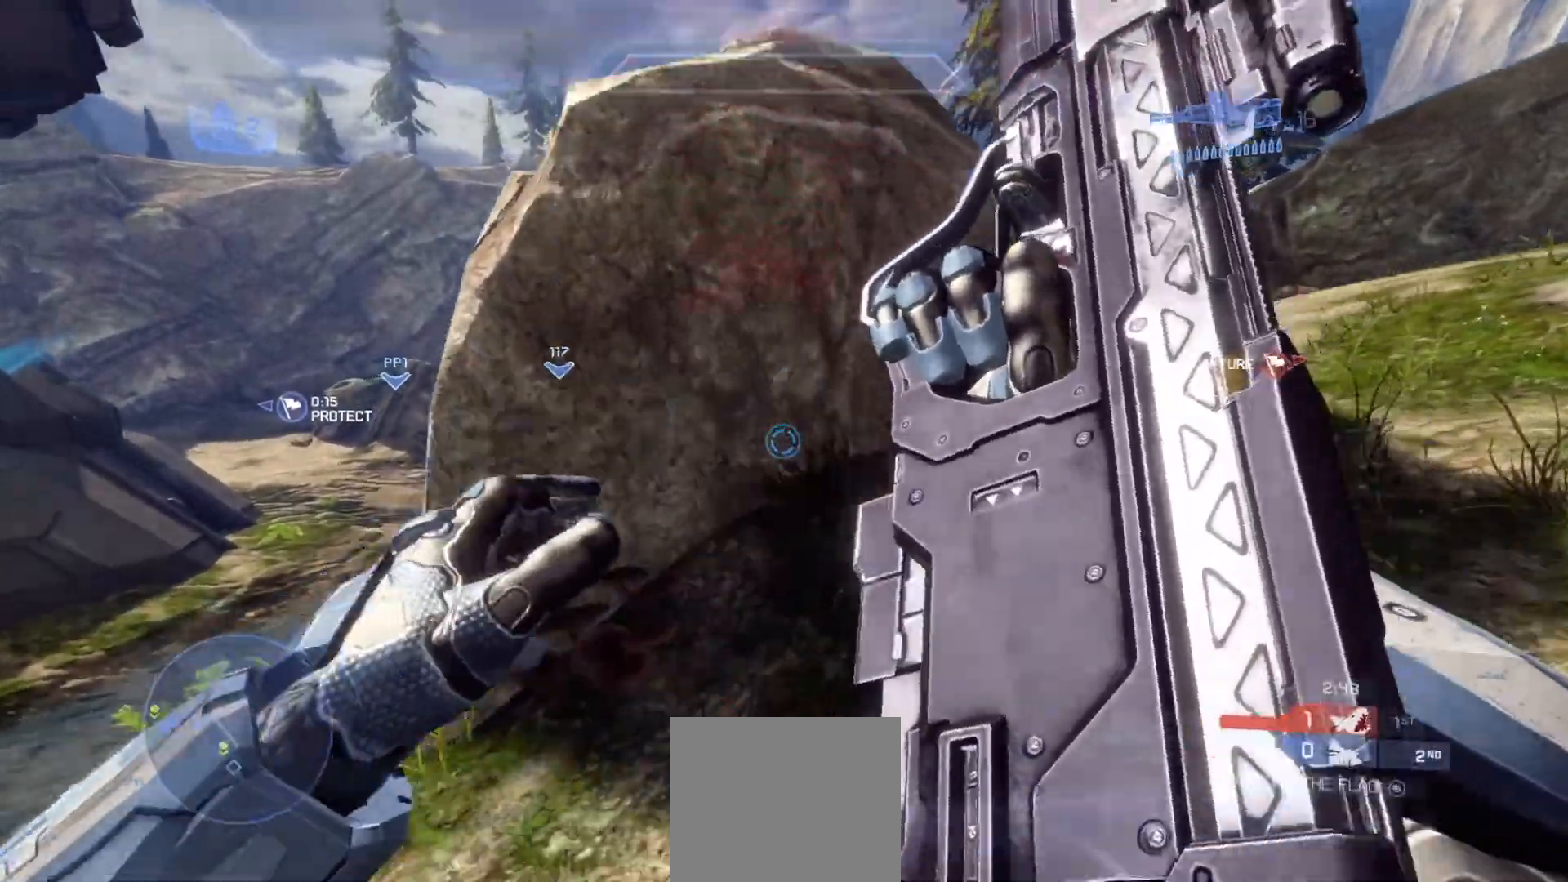
{"buttons": ["L3"], "left_stick": "center", "right_stick": "center", "events": [[50, "L3", "up"], [83, "right_stick", "right"], [134, "L3", "down"], [250, "L3", "up"], [250, "right_stick", "center"], [317, "L3", "down"], [434, "L3", "up"], [501, "L3", "down"]]}
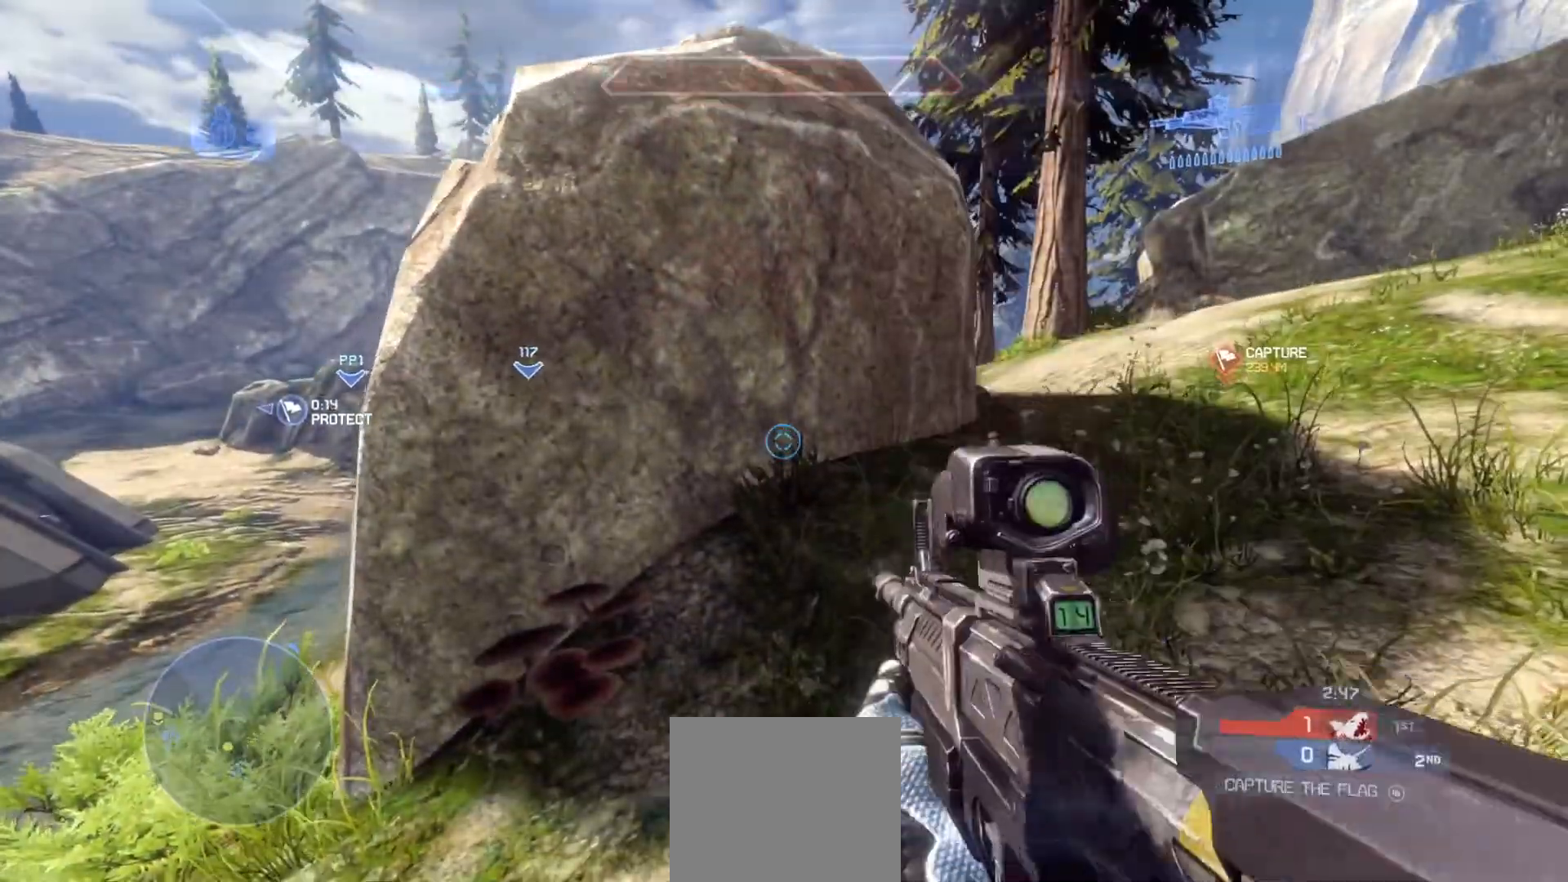
{"buttons": [], "left_stick": "center", "right_stick": "right", "events": [[100, "L3", "up"], [183, "L3", "down"], [300, "L3", "up"], [300, "right_stick", "right"], [383, "L3", "down"], [500, "L3", "up"]]}
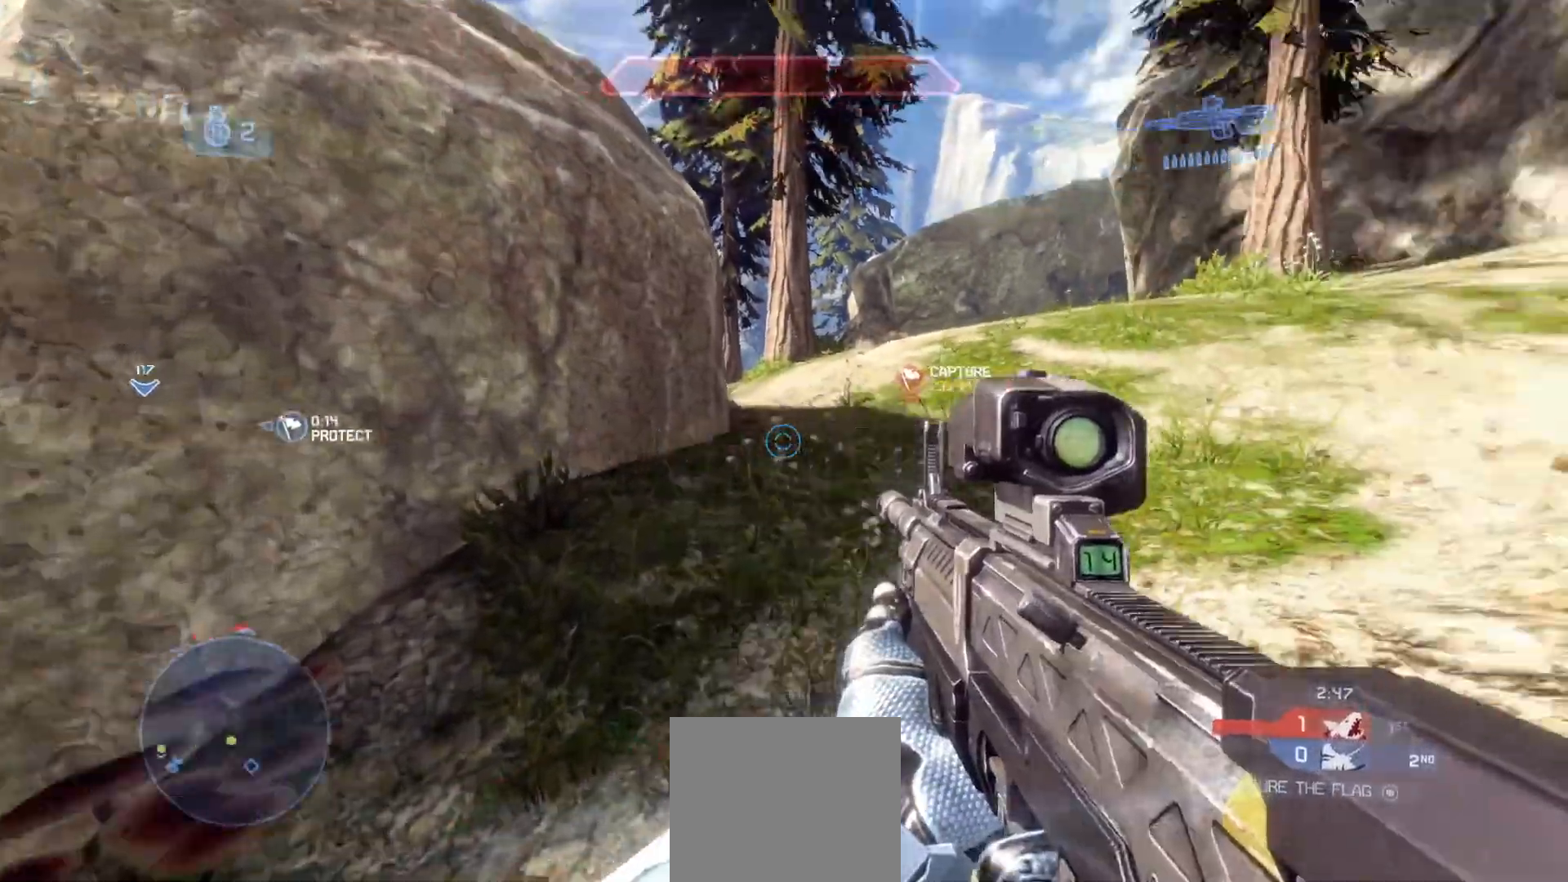
{"buttons": [], "left_stick": "center", "right_stick": "right", "events": [[134, "right_stick", "center"], [250, "right_stick", "right"]]}
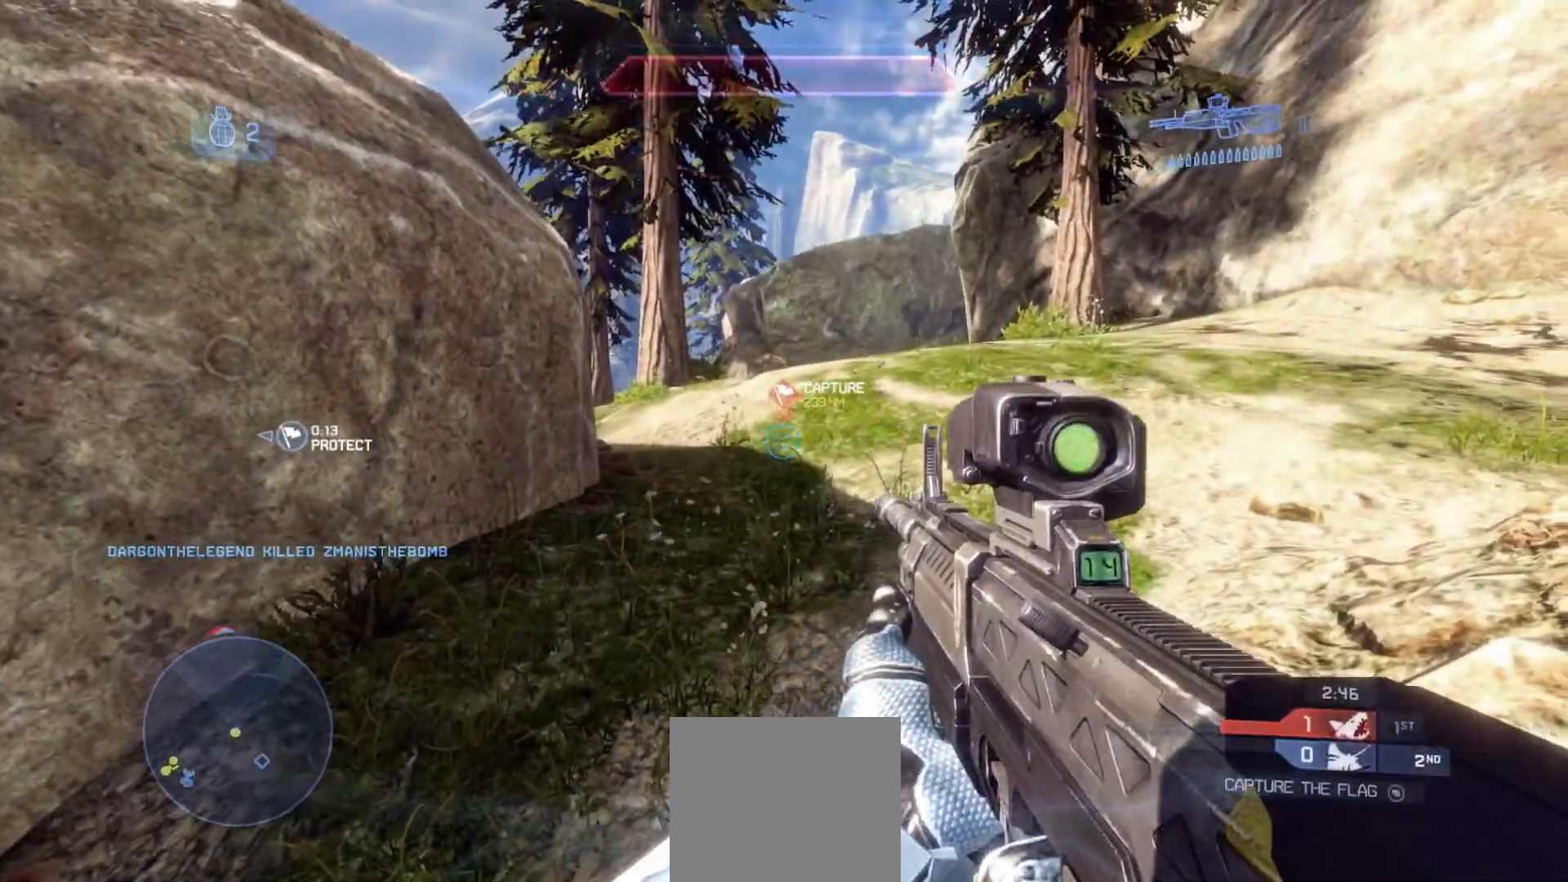
{"buttons": [], "left_stick": "center", "right_stick": "center", "events": [[66, "right_stick", "center"]]}
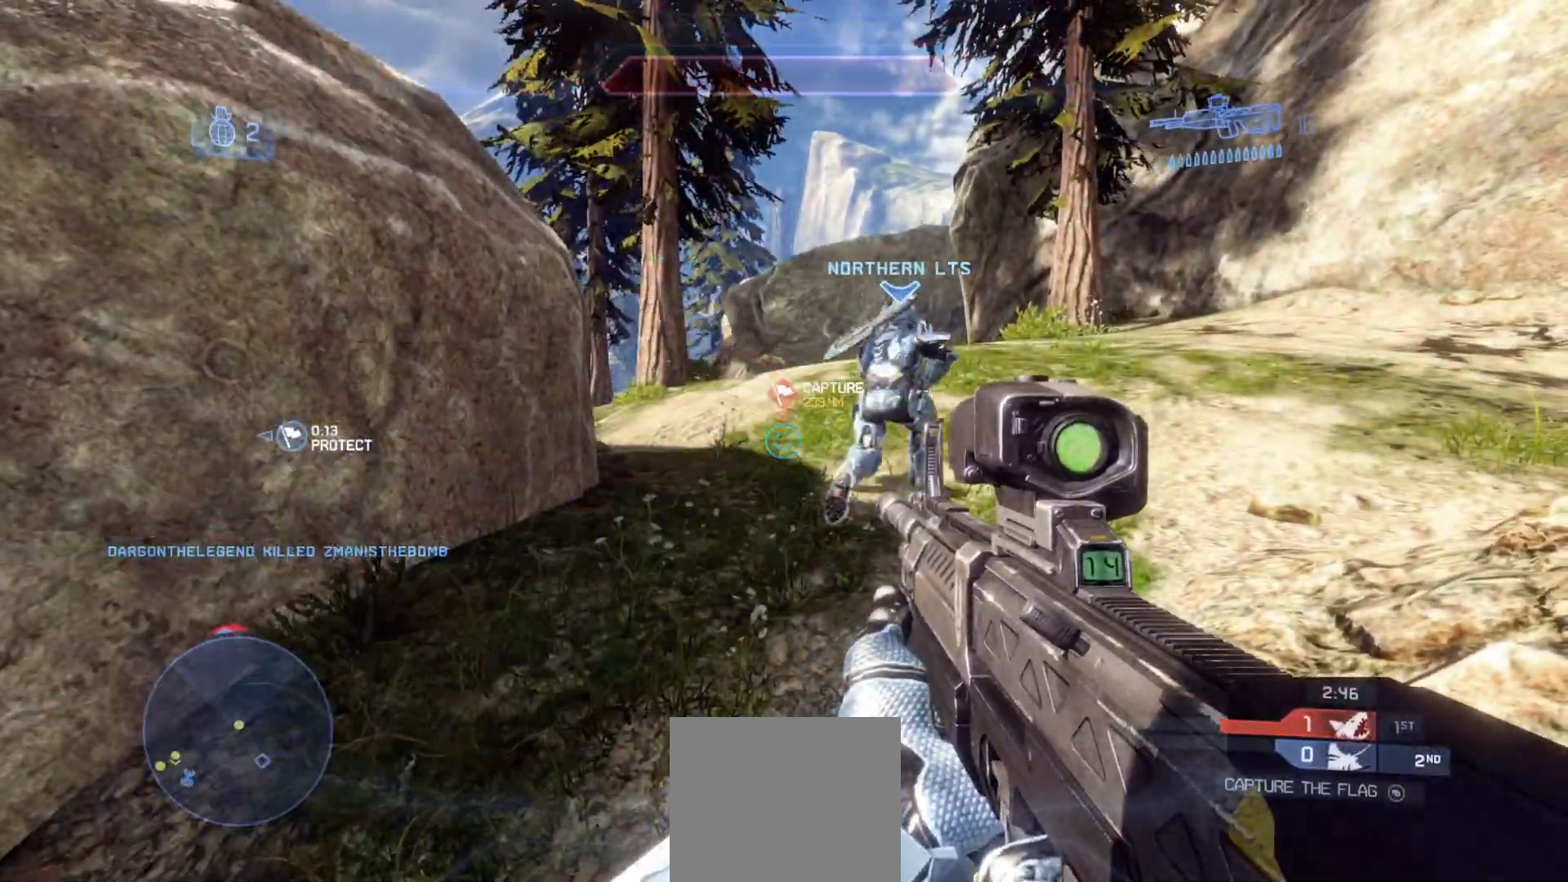
{"buttons": [], "left_stick": "center", "right_stick": "left", "events": [[234, "right_stick", "left"]]}
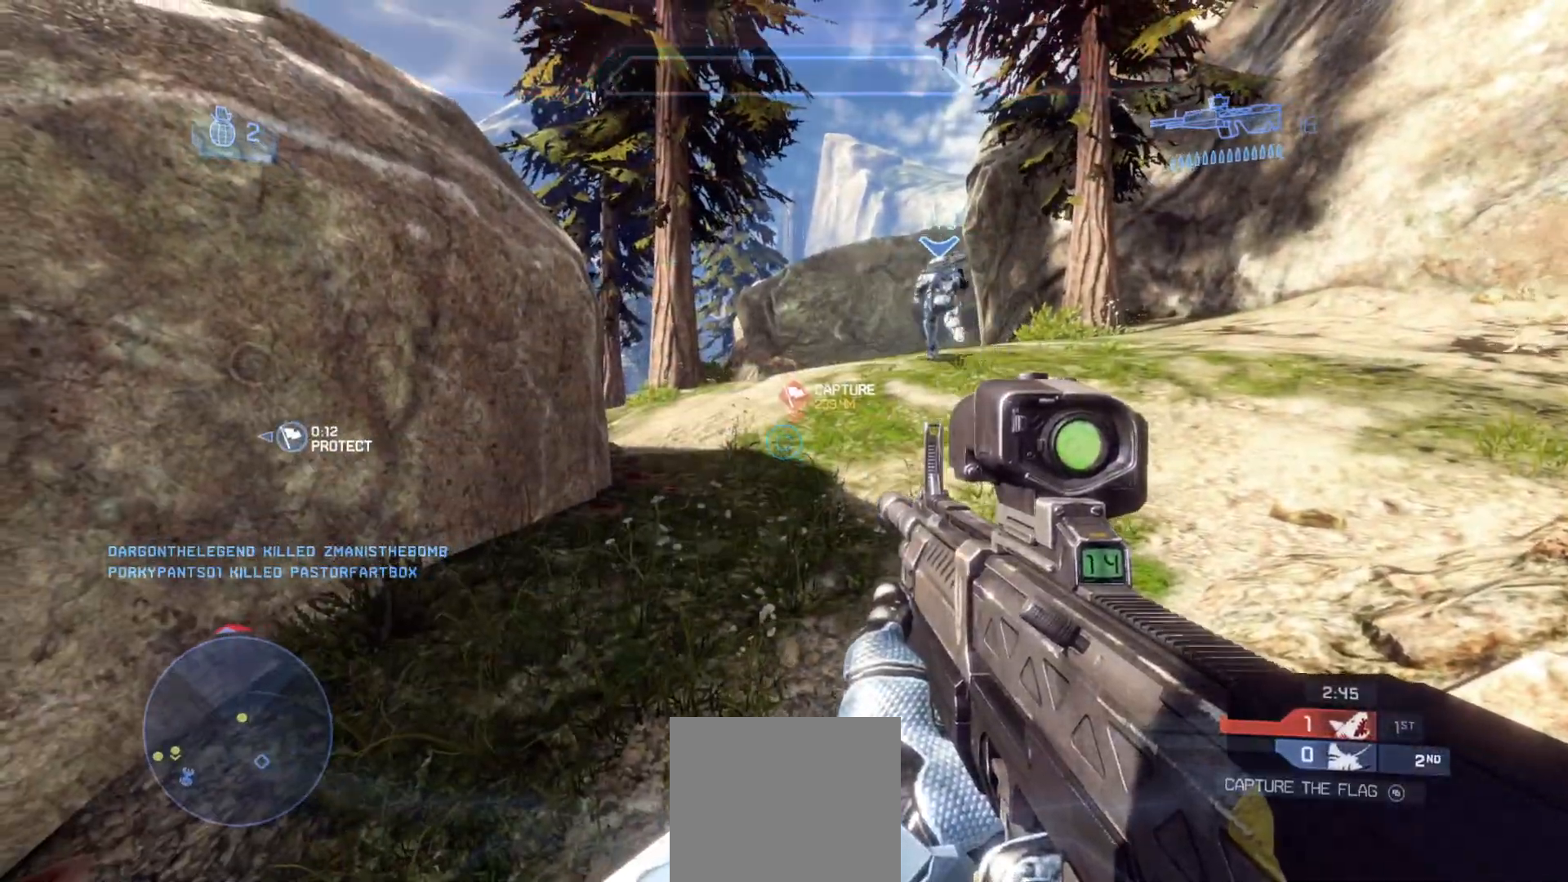
{"buttons": [], "left_stick": "up", "right_stick": "left", "events": [[50, "left_stick", "up"]]}
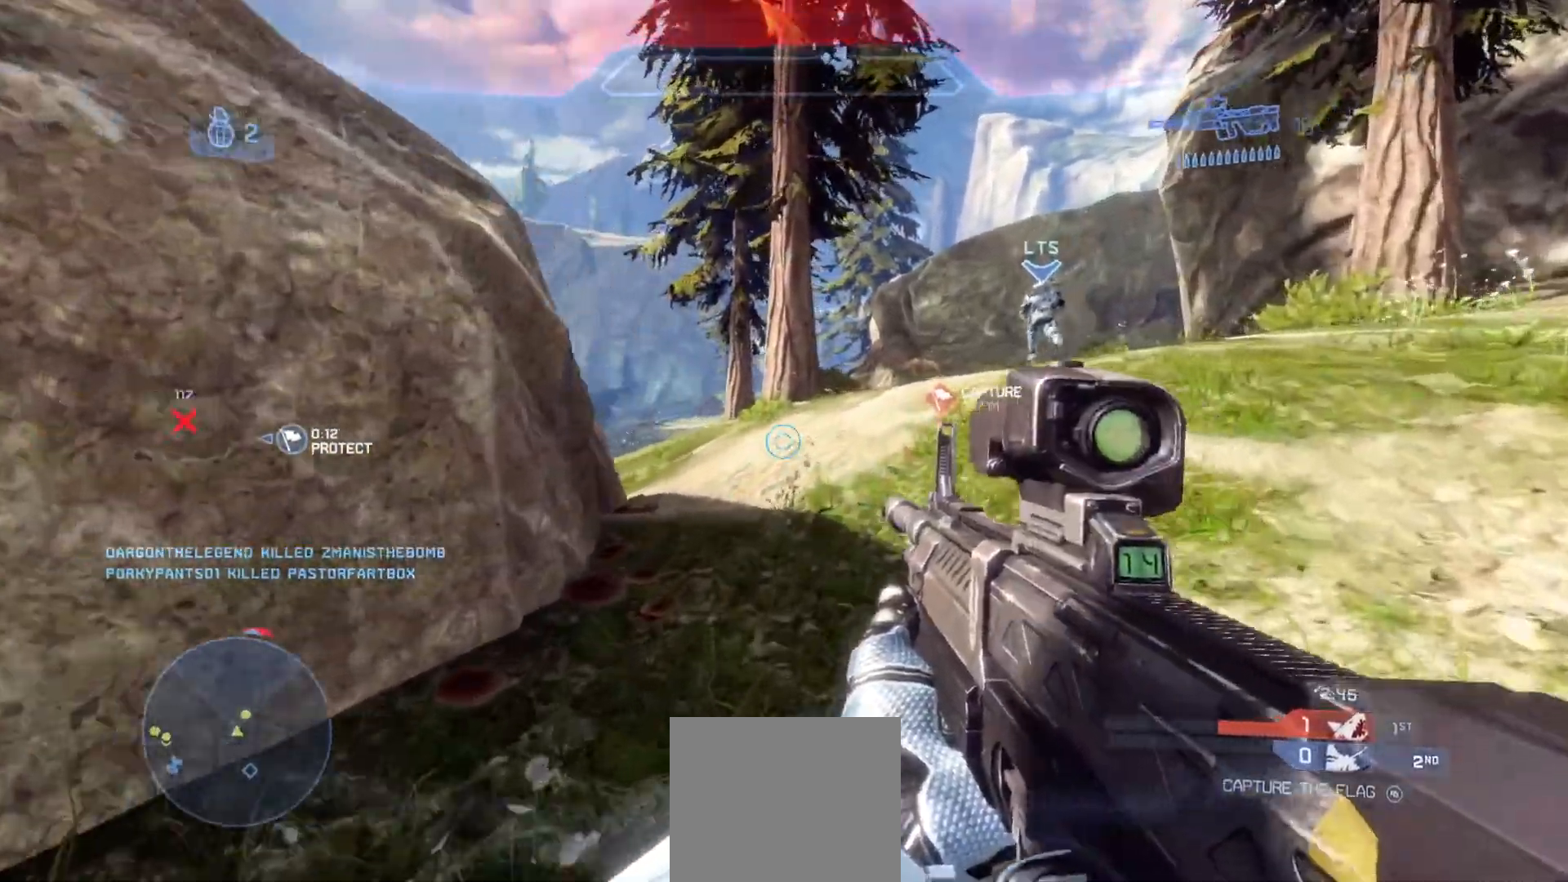
{"buttons": [], "left_stick": "center", "right_stick": "up-left", "events": [[50, "left_stick", "center"], [284, "R3", "down"], [350, "right_stick", "up-left"], [367, "R3", "up"]]}
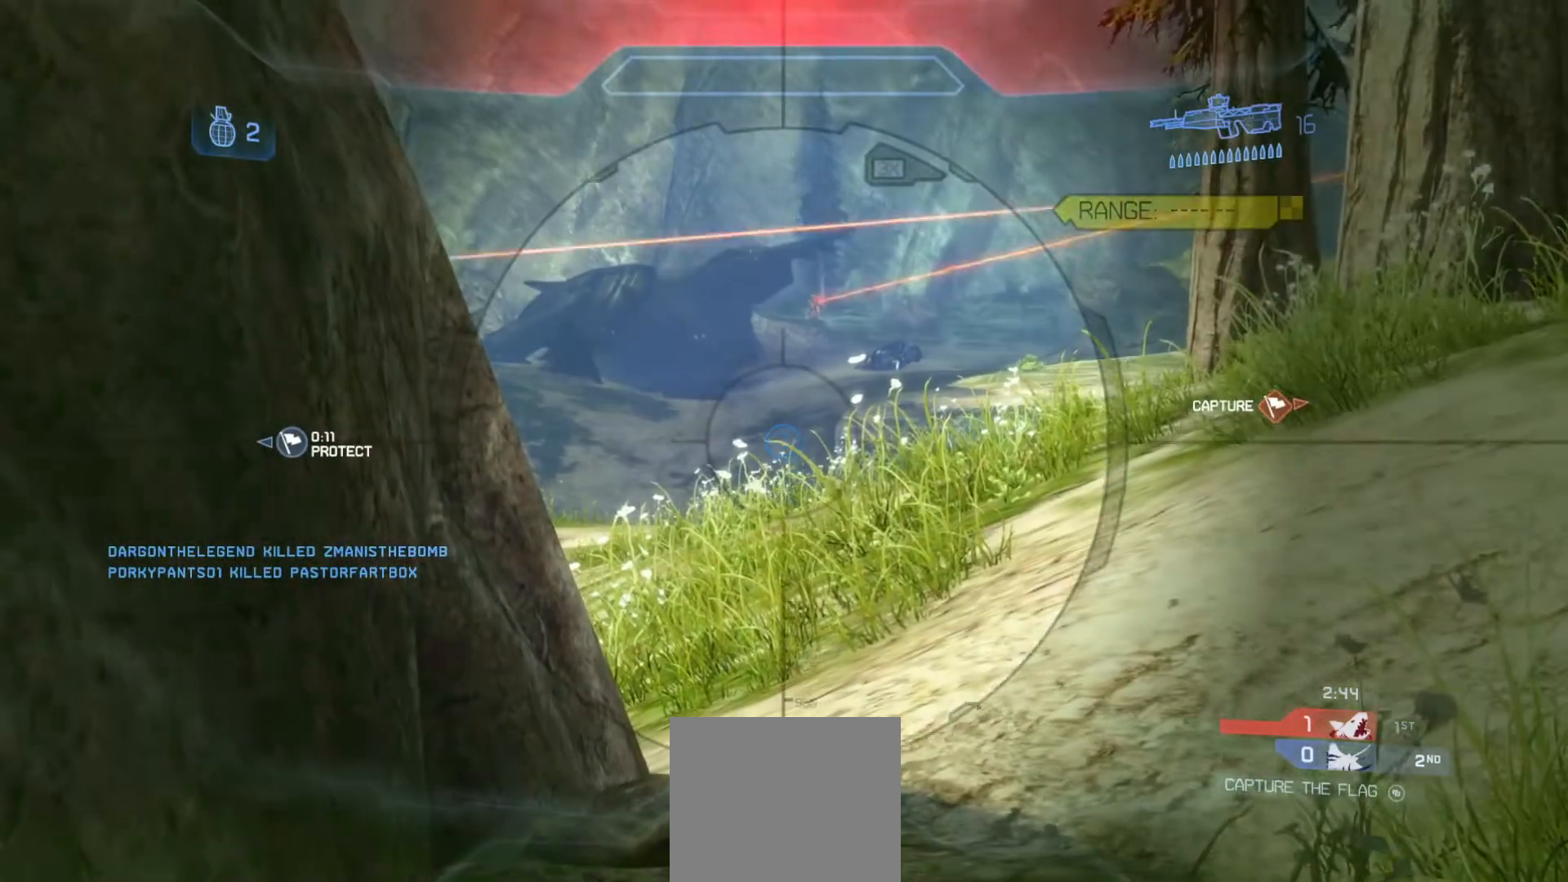
{"buttons": [], "left_stick": "center", "right_stick": "center", "events": [[83, "right_stick", "up"], [500, "right_stick", "center"]]}
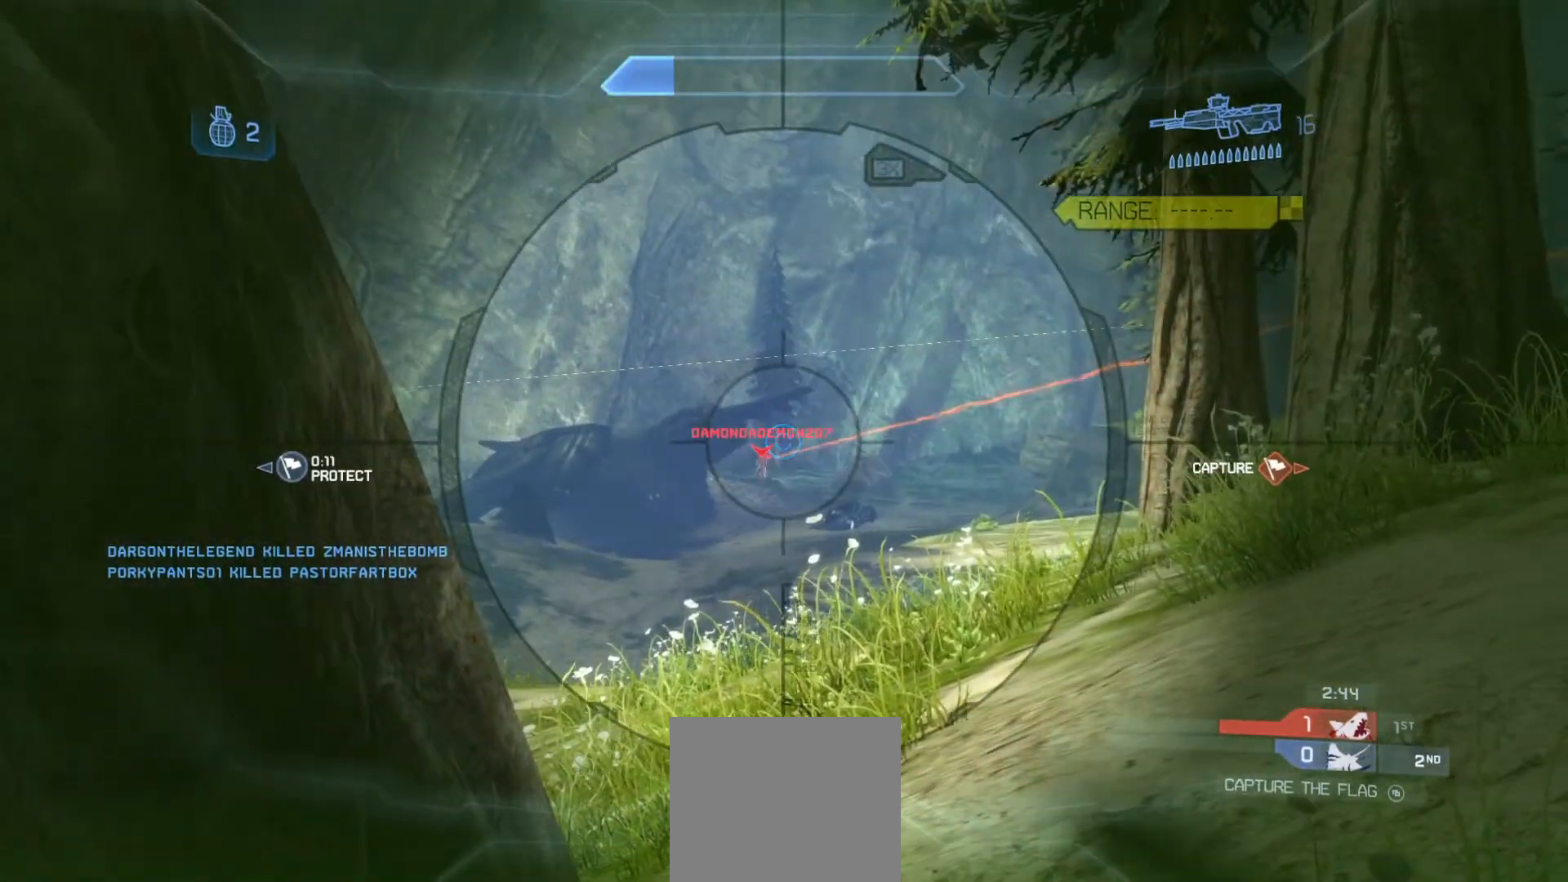
{"buttons": [], "left_stick": "center", "right_stick": "down-left", "events": [[117, "right_stick", "down-left"]]}
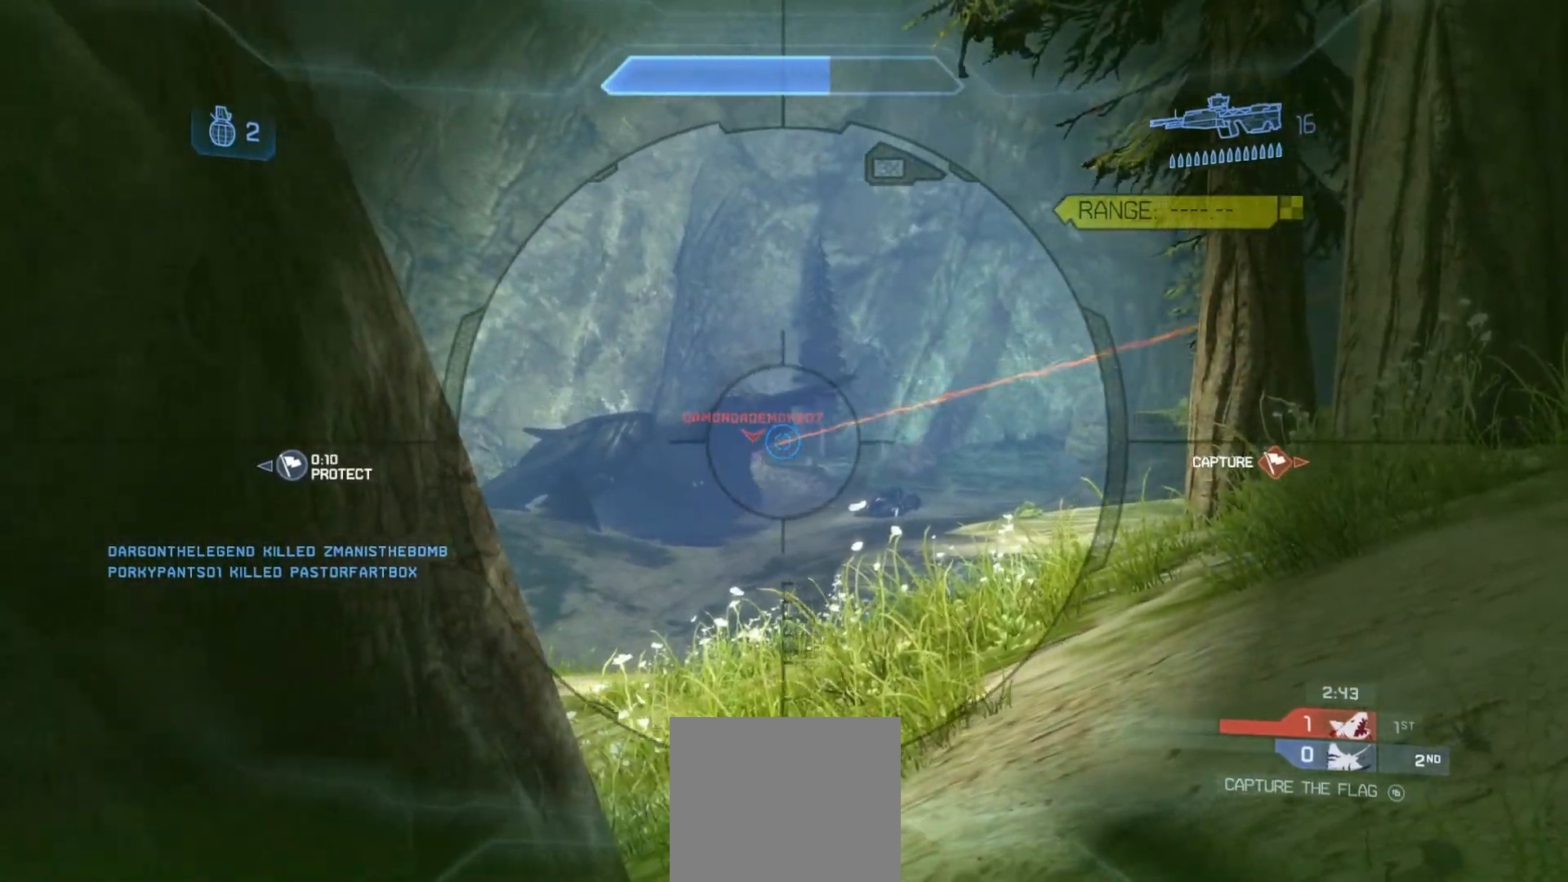
{"buttons": [], "left_stick": "center", "right_stick": "center", "events": [[350, "right_stick", "center"]]}
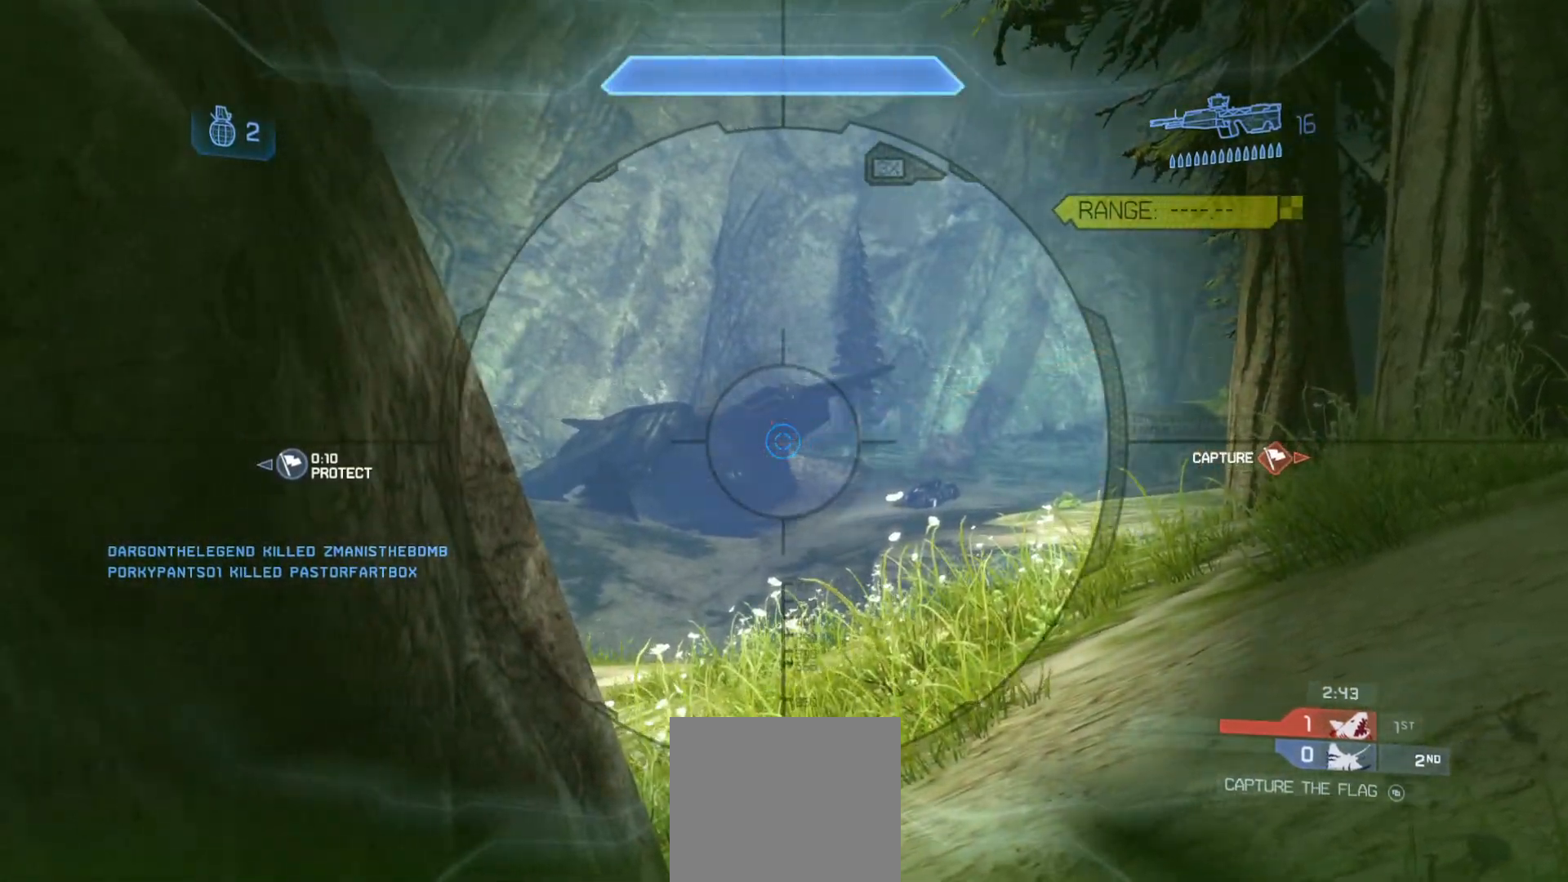
{"buttons": [], "left_stick": "center", "right_stick": "center", "events": [[250, "right_stick", "up-left"], [334, "right_stick", "center"]]}
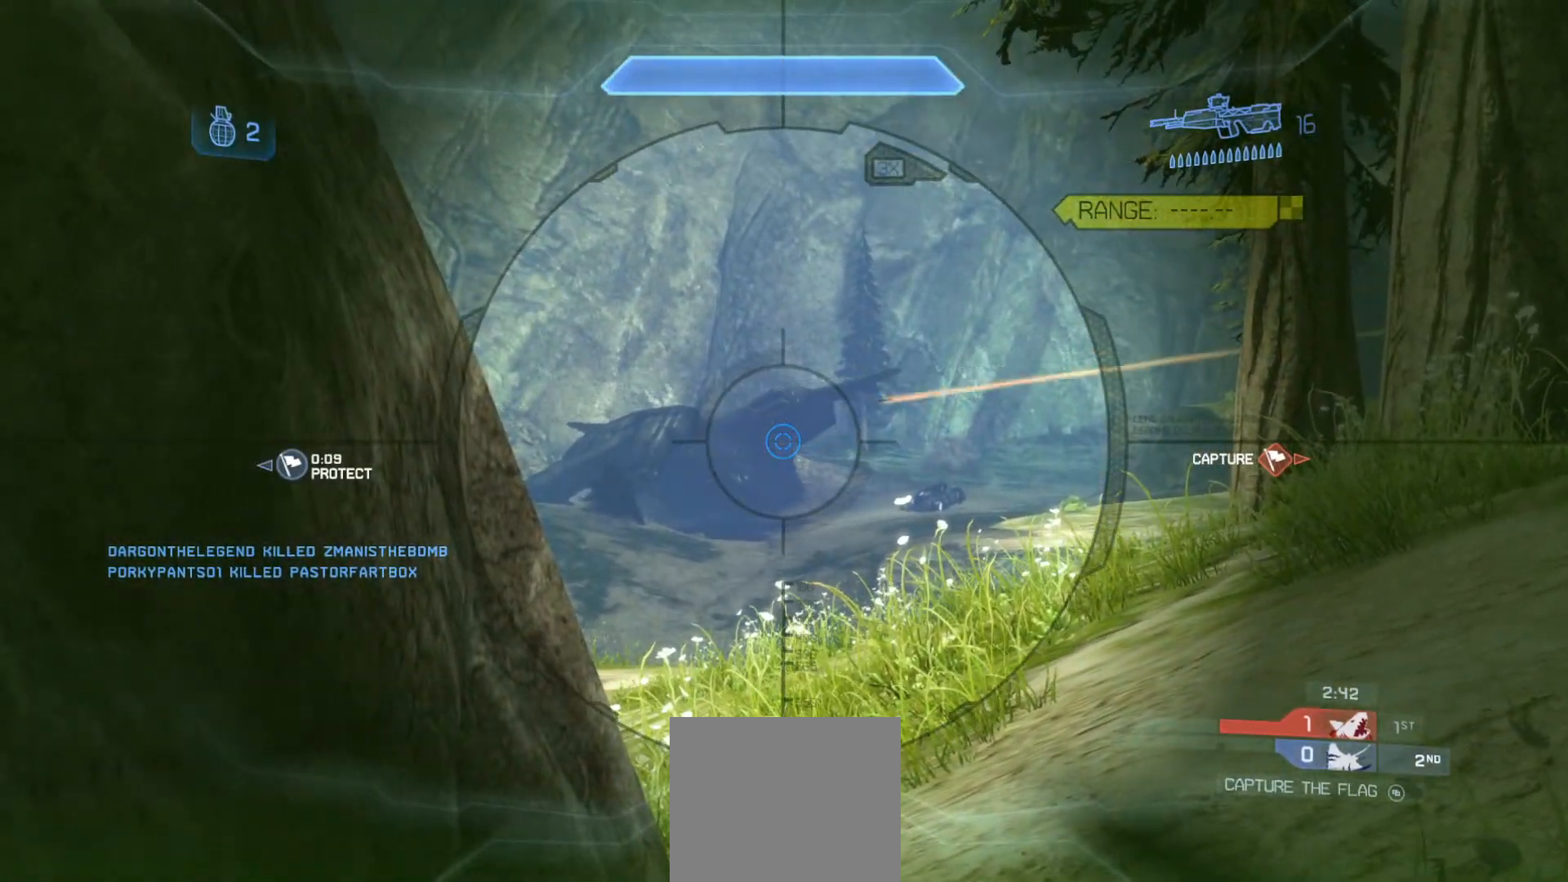
{"buttons": [], "left_stick": "up-right", "right_stick": "left", "events": [[216, "left_stick", "up-right"], [216, "right_stick", "down"], [283, "right_stick", "left"]]}
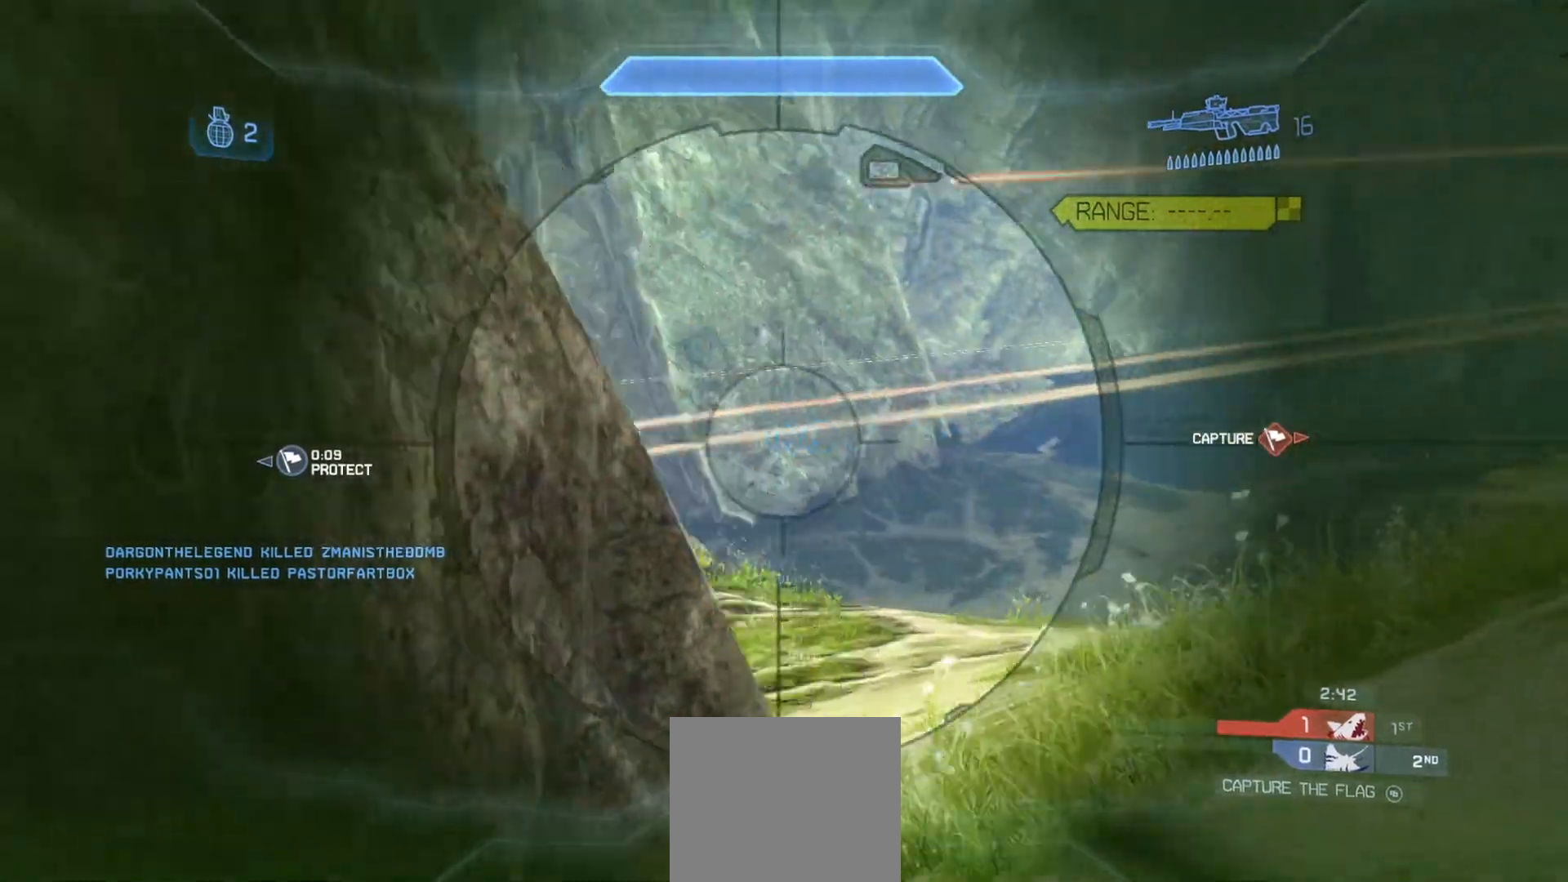
{"buttons": [], "left_stick": "right", "right_stick": "left", "events": [[17, "left_stick", "right"], [33, "right_stick", "center"], [134, "right_stick", "down-left"], [400, "right_stick", "left"]]}
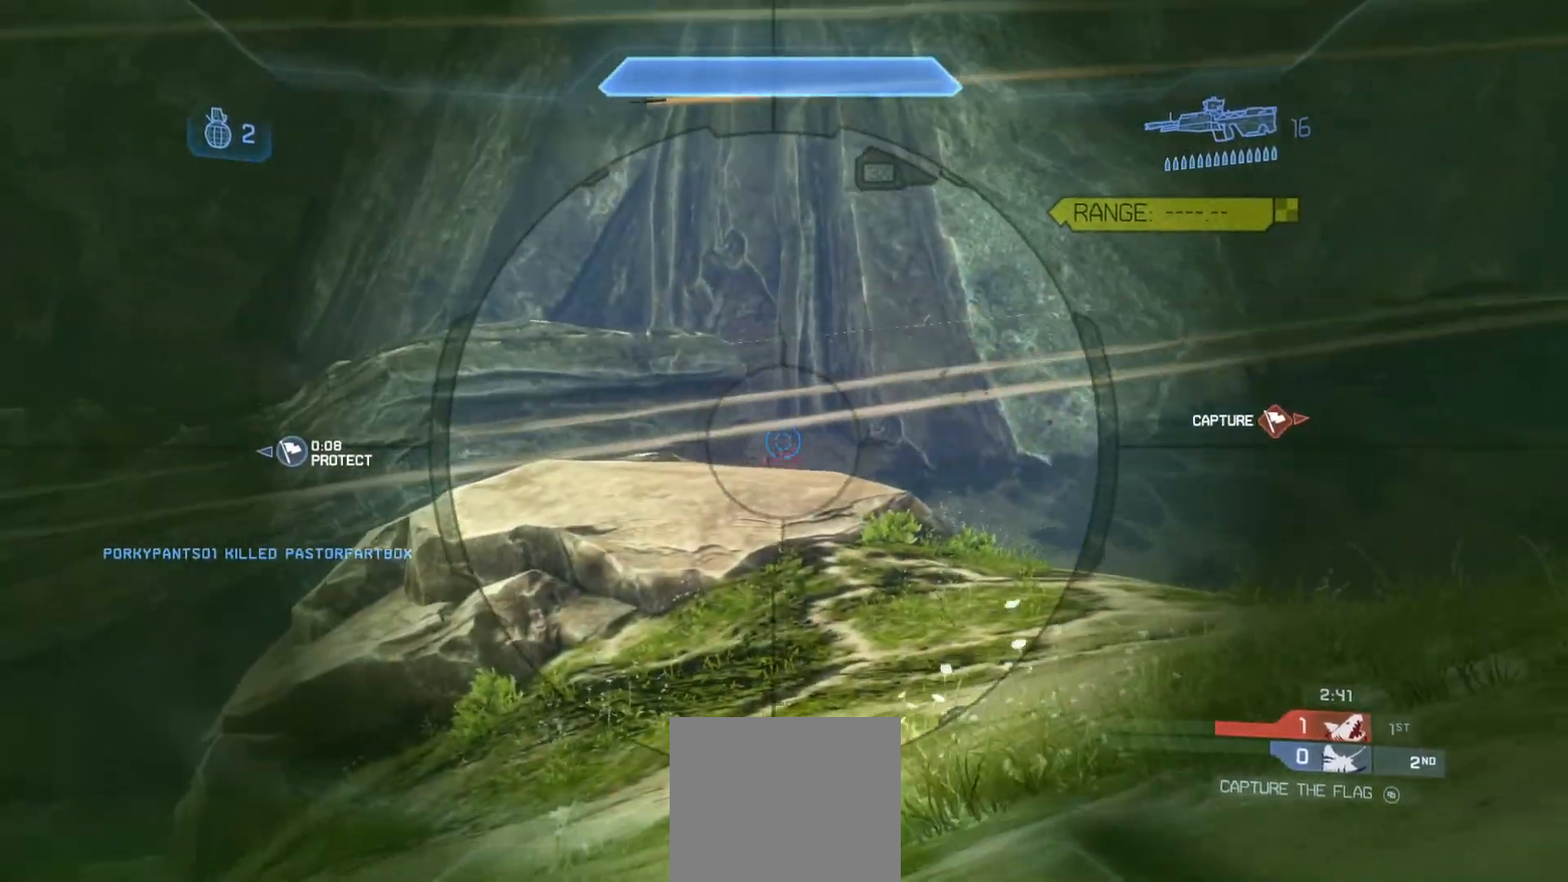
{"buttons": [], "left_stick": "down-left", "right_stick": "left", "events": [[116, "right_stick", "down-left"], [367, "left_stick", "down-left"], [367, "right_stick", "center"], [383, "R3", "down"], [467, "R3", "up"], [483, "right_stick", "left"]]}
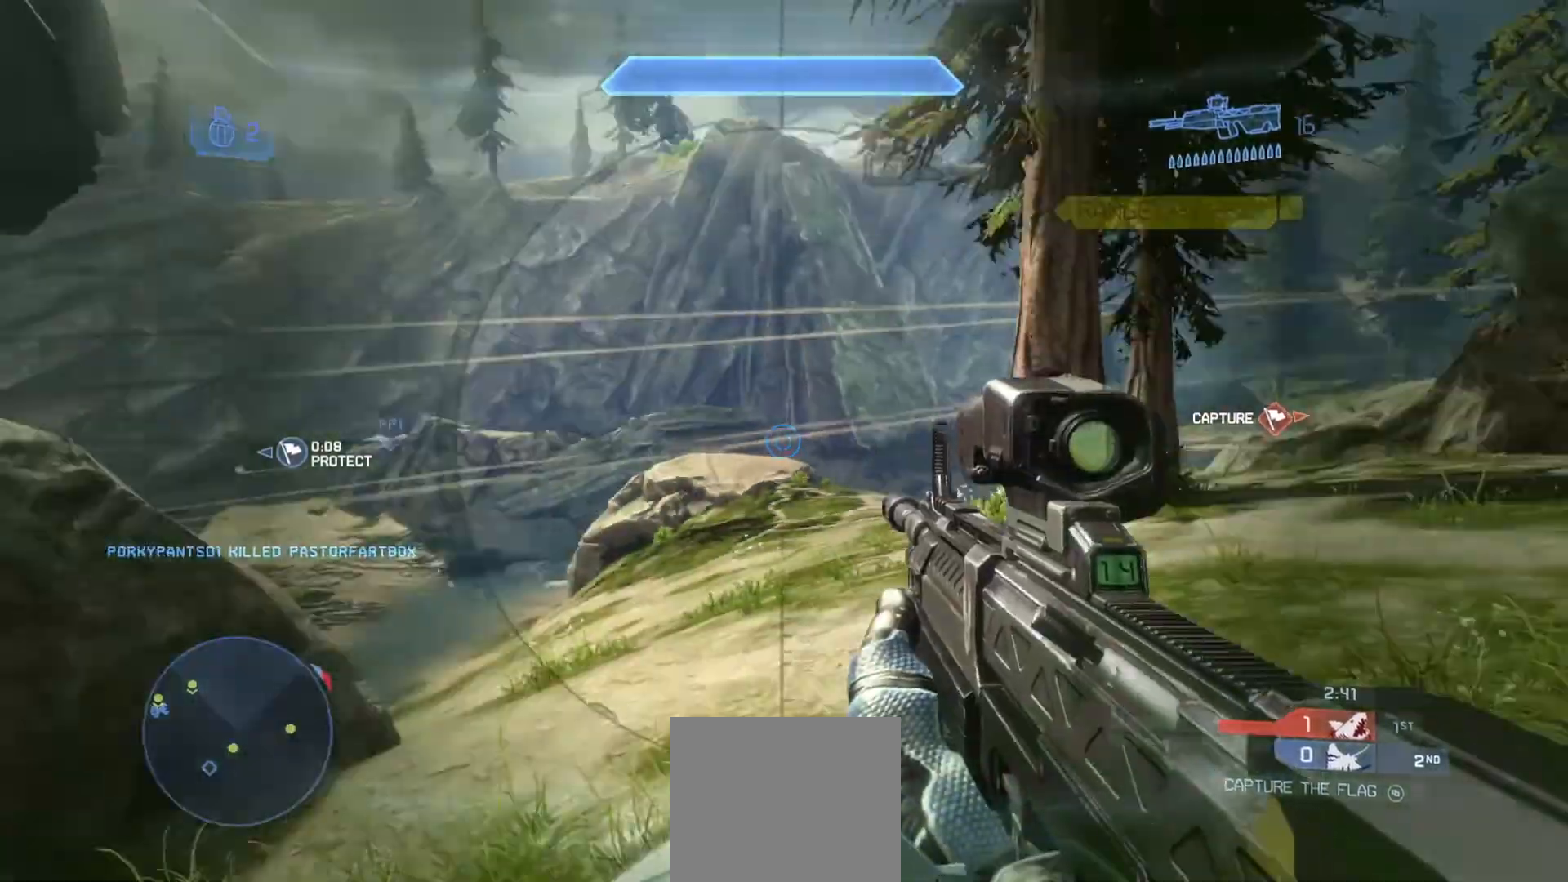
{"buttons": ["R3"], "left_stick": "up-left", "right_stick": "up-right", "events": [[67, "left_stick", "left"], [217, "right_stick", "center"], [250, "left_stick", "up-left"], [284, "right_stick", "right"], [467, "right_stick", "up-right"], [501, "R3", "down"]]}
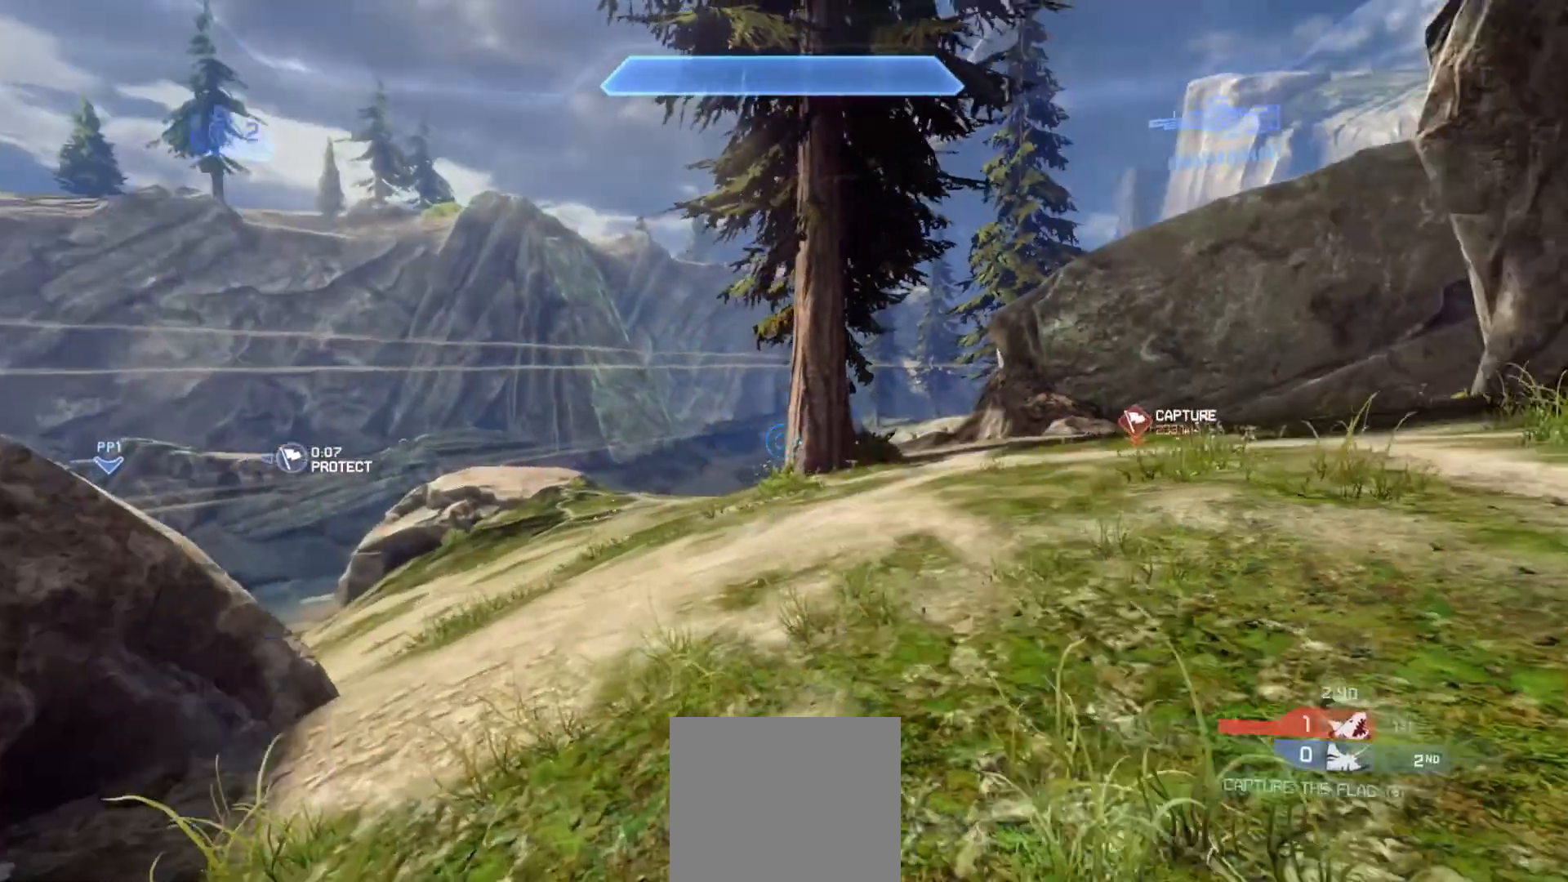
{"buttons": [], "left_stick": "center", "right_stick": "up-left", "events": [[100, "R3", "up"], [100, "right_stick", "center"], [183, "right_stick", "up-left"], [383, "left_stick", "center"], [400, "right_stick", "up"], [500, "right_stick", "up-left"]]}
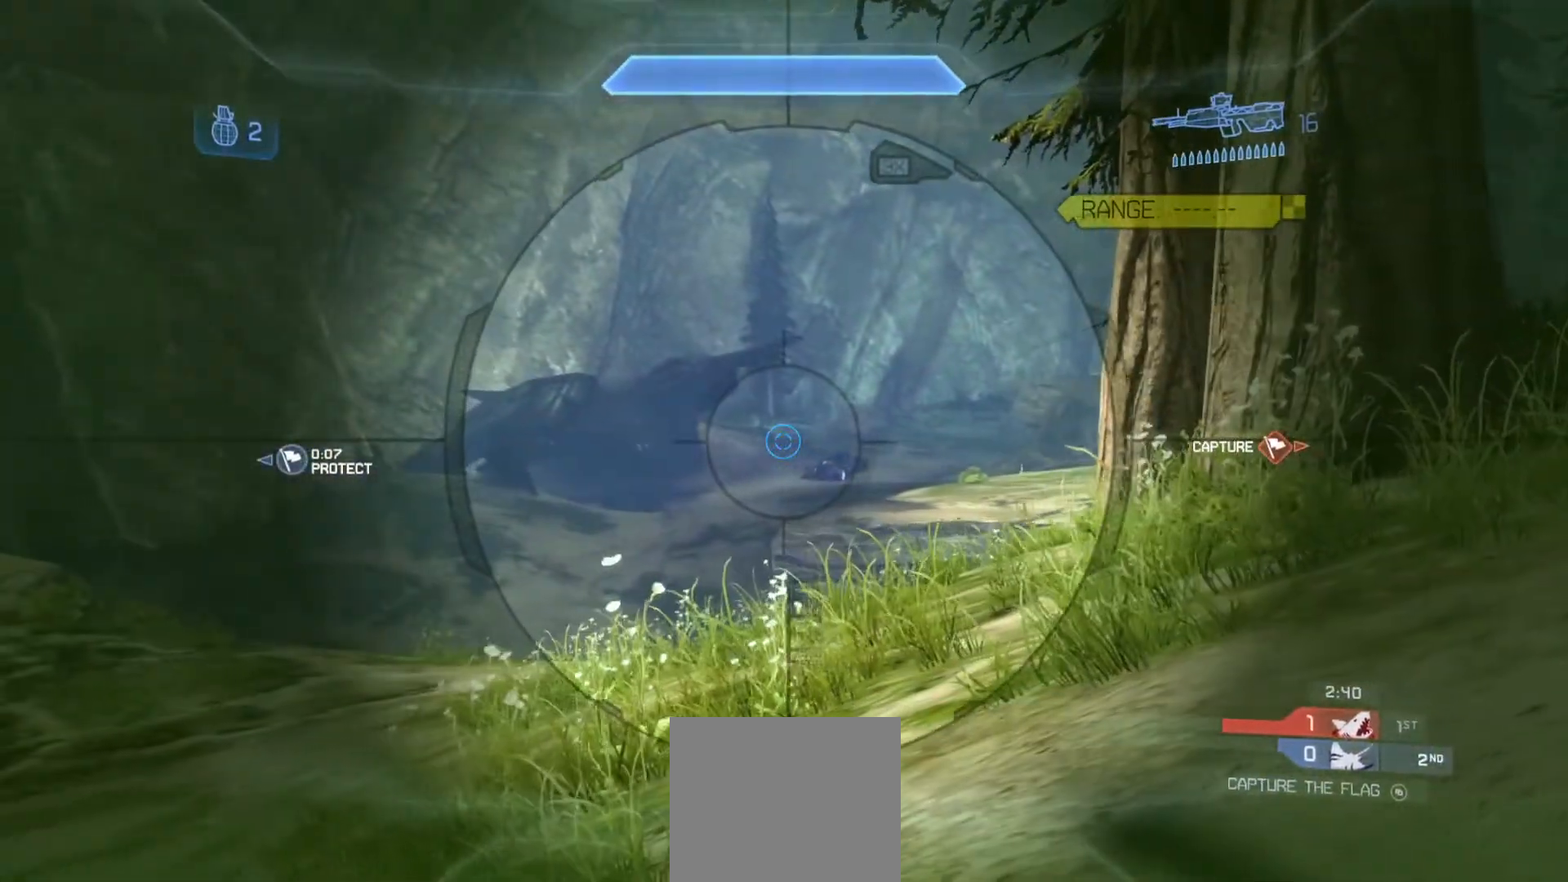
{"buttons": [], "left_stick": "left", "right_stick": "center", "events": [[117, "left_stick", "right"], [250, "left_stick", "center"], [317, "right_stick", "center"], [350, "left_stick", "left"]]}
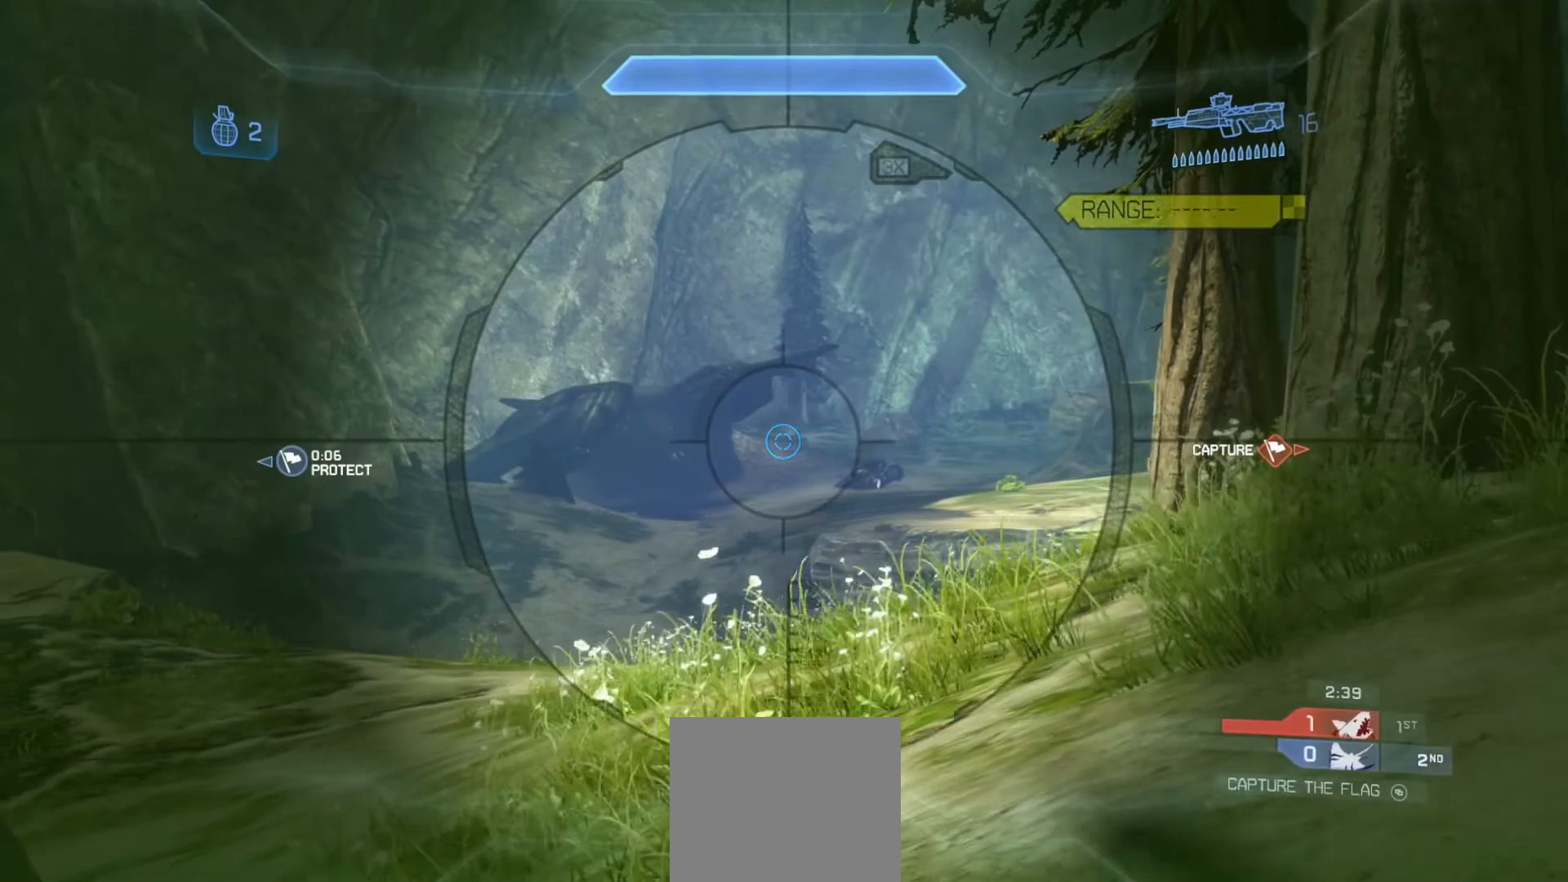
{"buttons": [], "left_stick": "left", "right_stick": "center", "events": [[33, "left_stick", "center"], [150, "left_stick", "right"], [267, "left_stick", "center"], [367, "left_stick", "left"]]}
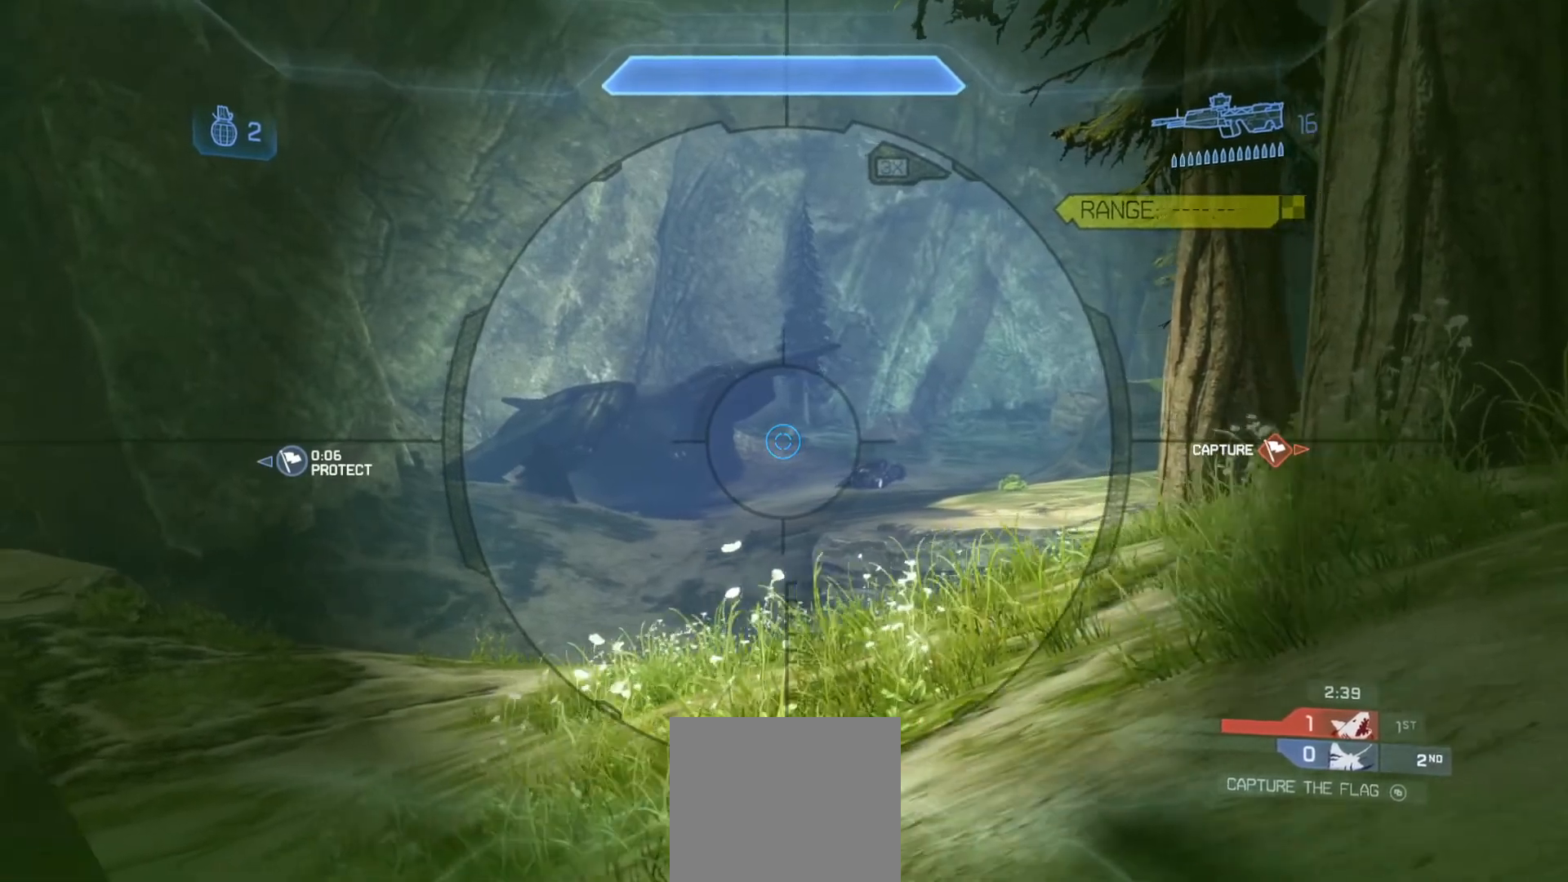
{"buttons": [], "left_stick": "left", "right_stick": "left", "events": [[33, "left_stick", "center"], [134, "left_stick", "right"], [250, "left_stick", "center"], [384, "left_stick", "left"], [484, "right_stick", "left"]]}
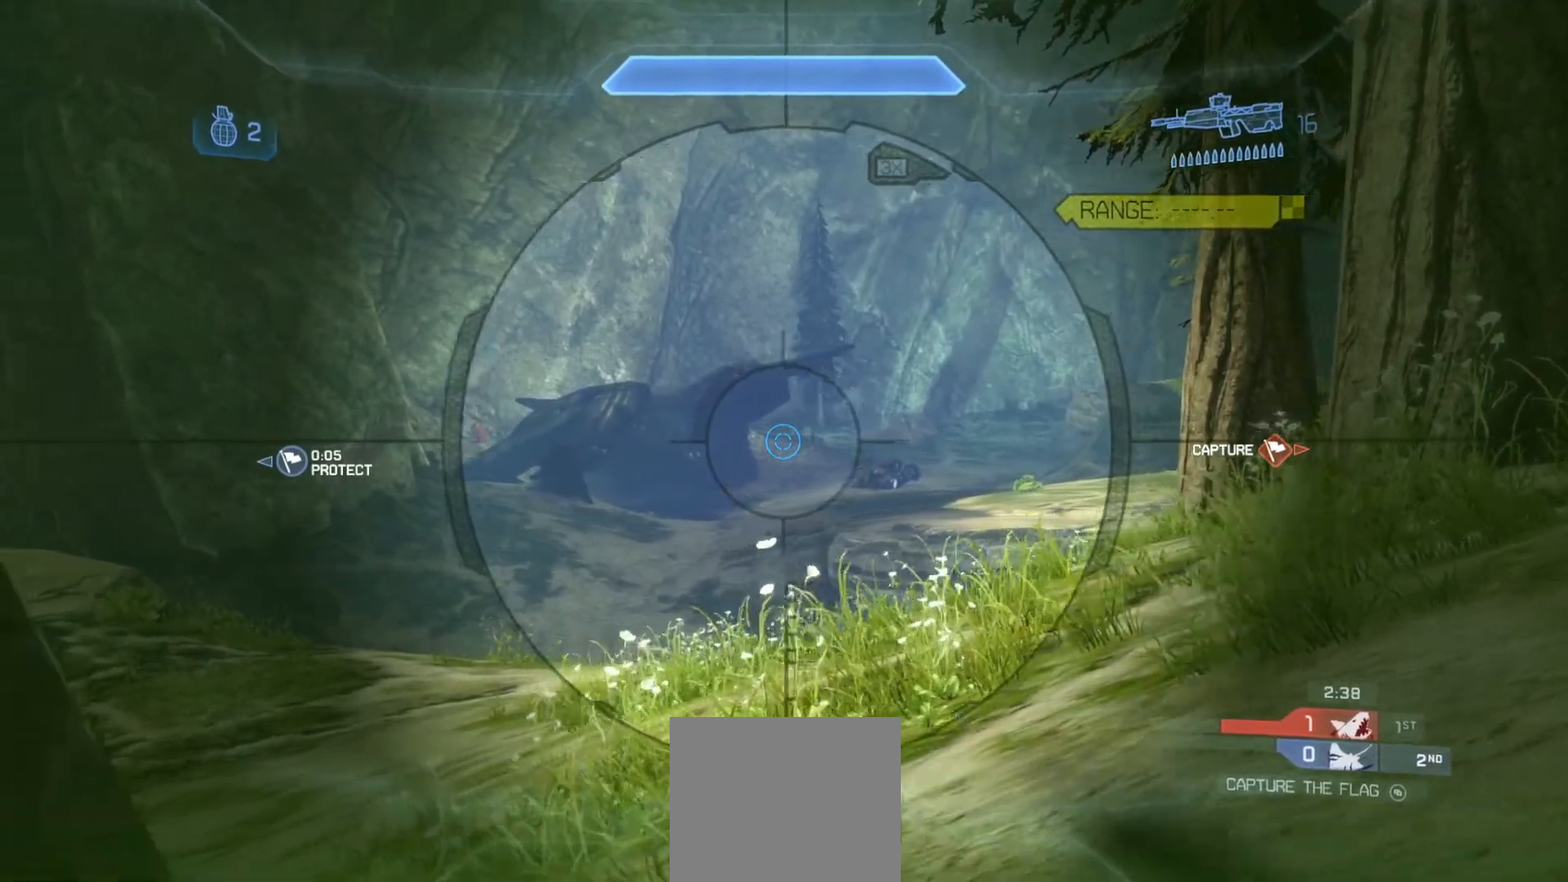
{"buttons": ["R2"], "left_stick": "right", "right_stick": "center", "events": [[50, "left_stick", "center"], [233, "right_stick", "center"], [300, "left_stick", "right"], [483, "R2", "down"]]}
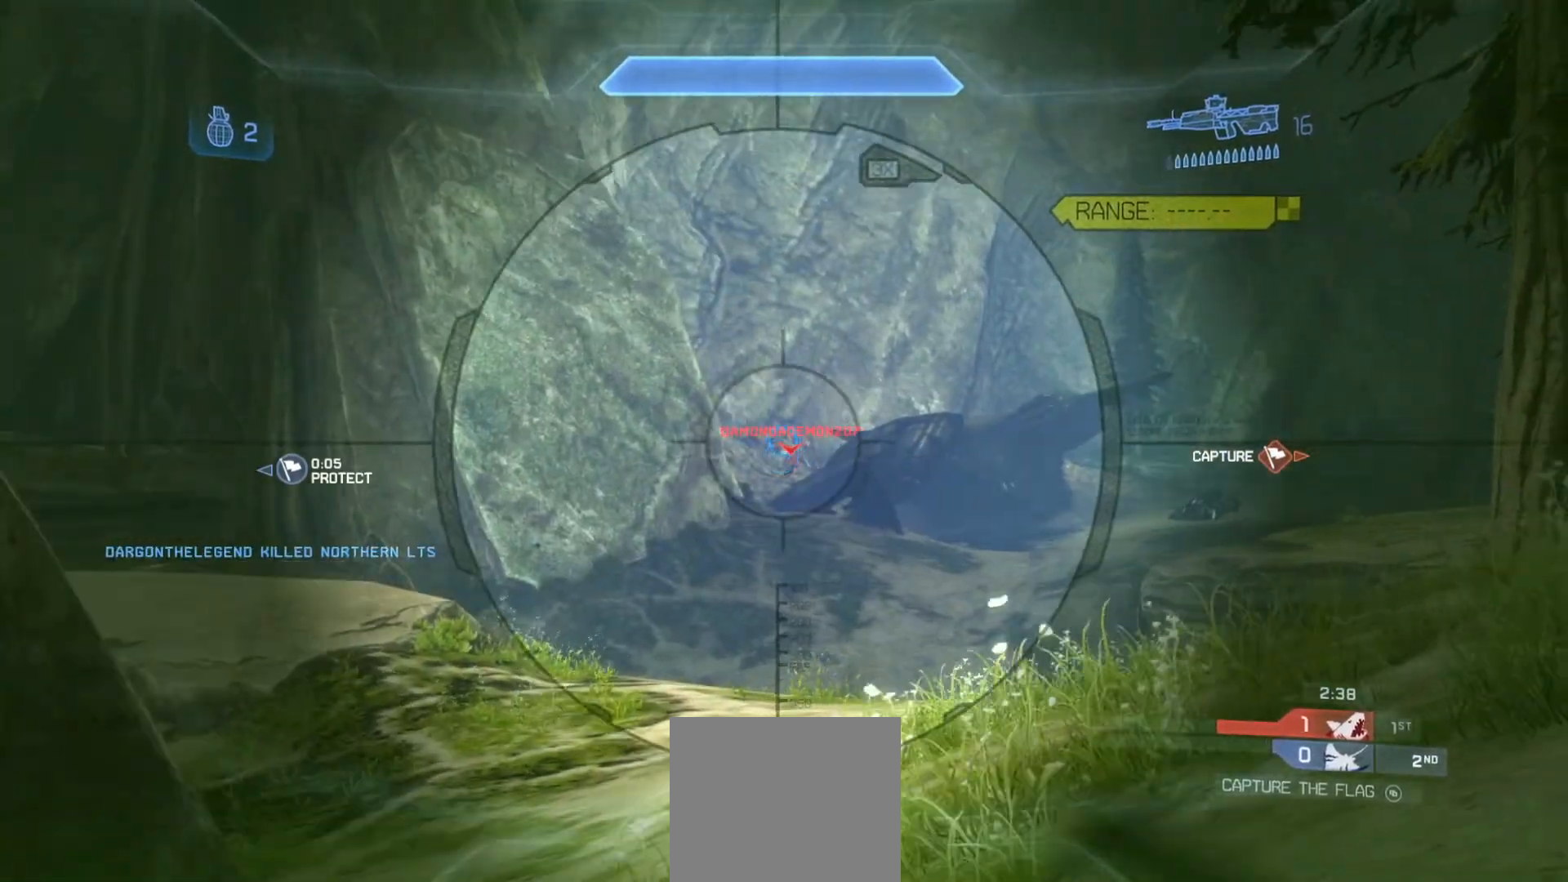
{"buttons": ["R2"], "left_stick": "center", "right_stick": "center", "events": [[50, "left_stick", "center"], [50, "right_stick", "down-right"], [100, "right_stick", "down"], [117, "left_stick", "down-left"], [150, "R2", "up"], [234, "left_stick", "center"], [234, "right_stick", "center"], [250, "R2", "down"], [350, "left_stick", "up-right"], [400, "R2", "up"], [501, "R2", "down"], [501, "left_stick", "center"]]}
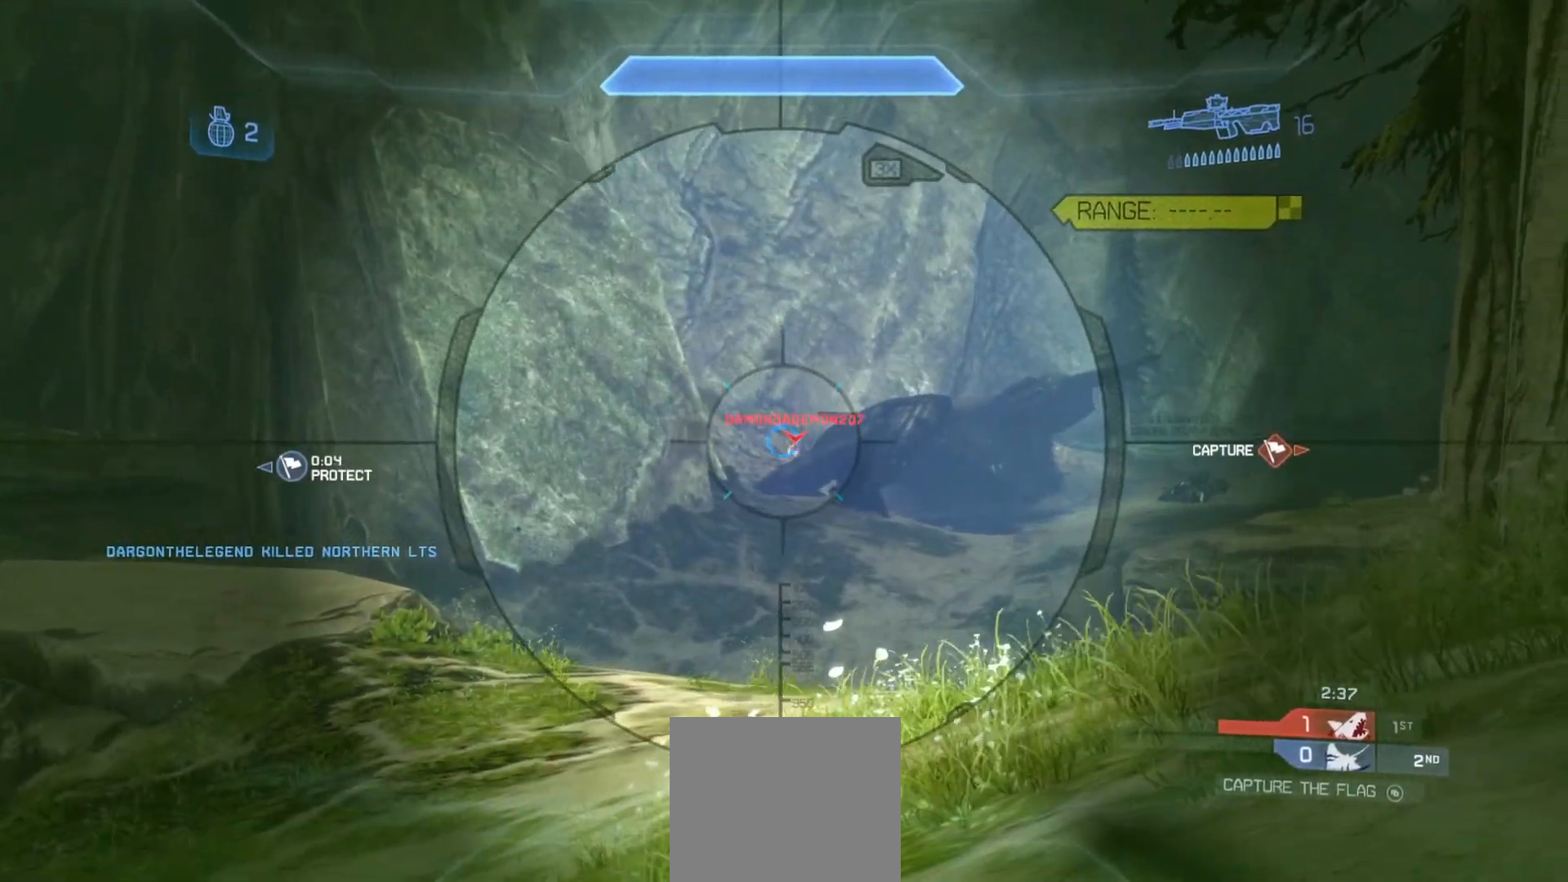
{"buttons": [], "left_stick": "right", "right_stick": "right", "events": [[16, "right_stick", "down-right"], [66, "R2", "up"], [83, "left_stick", "left"], [133, "right_stick", "right"], [317, "left_stick", "center"], [483, "left_stick", "right"]]}
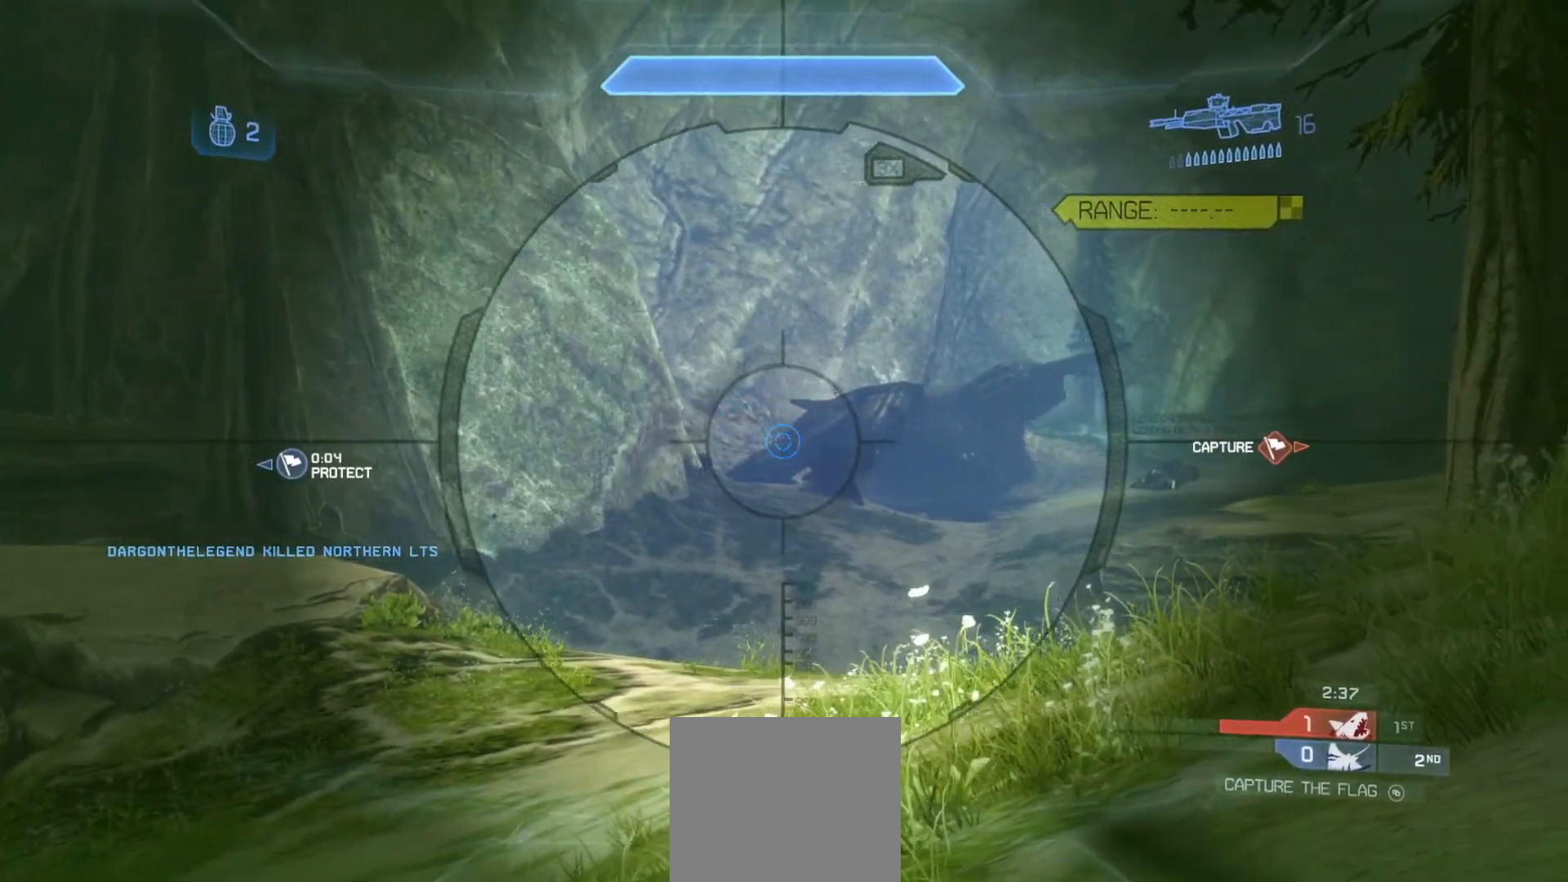
{"buttons": [], "left_stick": "center", "right_stick": "down-right", "events": [[184, "left_stick", "center"], [234, "left_stick", "left"], [234, "right_stick", "down"], [384, "right_stick", "down-right"], [434, "left_stick", "center"]]}
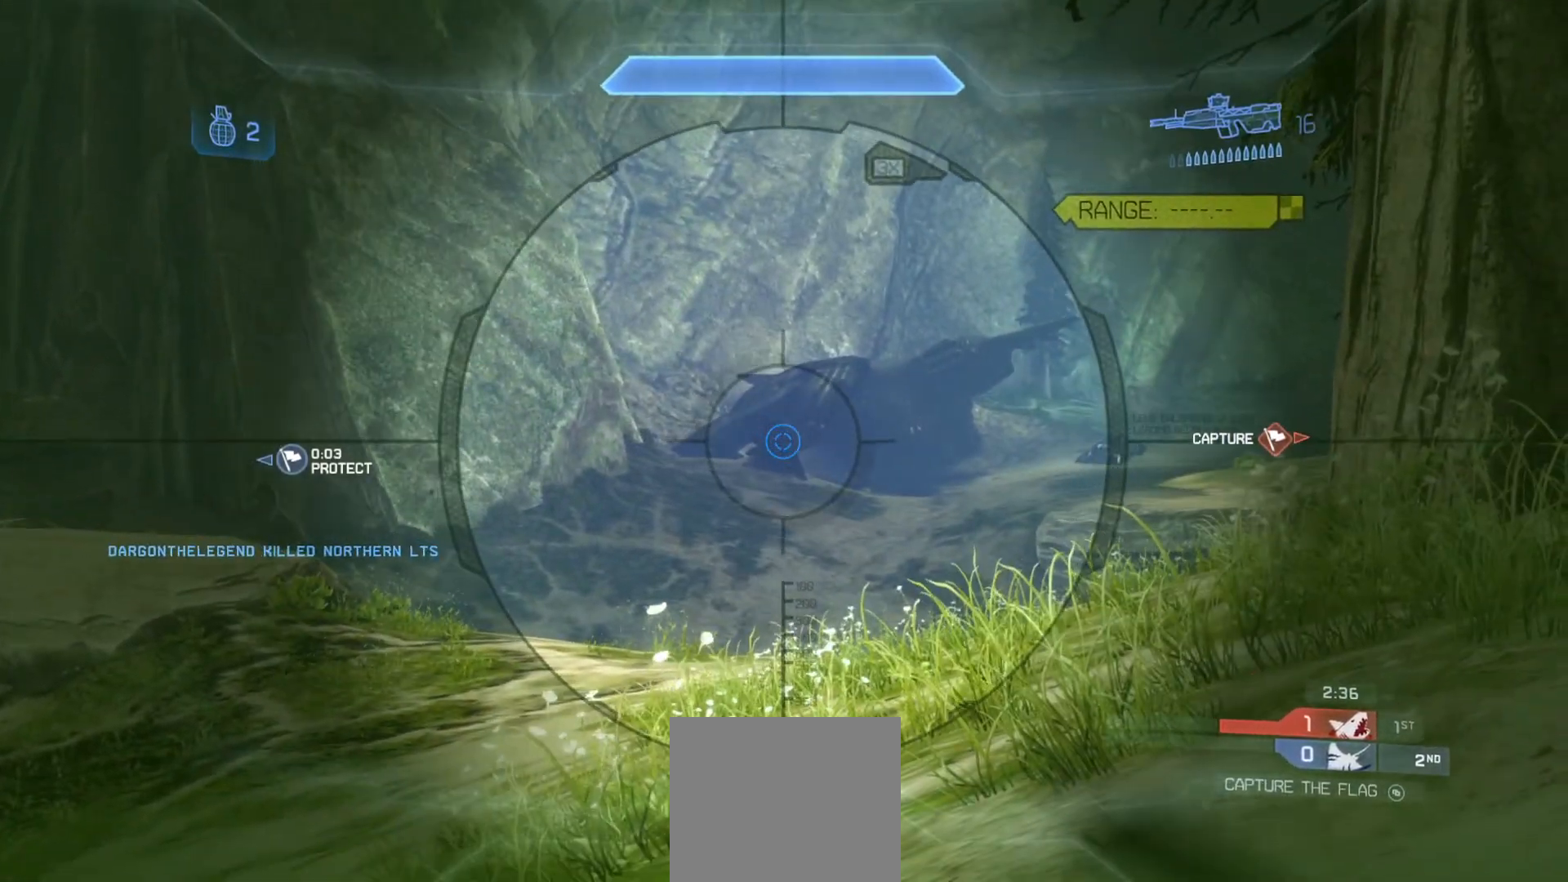
{"buttons": [], "left_stick": "center", "right_stick": "center", "events": [[33, "right_stick", "center"], [50, "left_stick", "right"], [100, "left_stick", "center"], [100, "right_stick", "left"], [166, "left_stick", "left"], [350, "right_stick", "center"], [383, "left_stick", "center"]]}
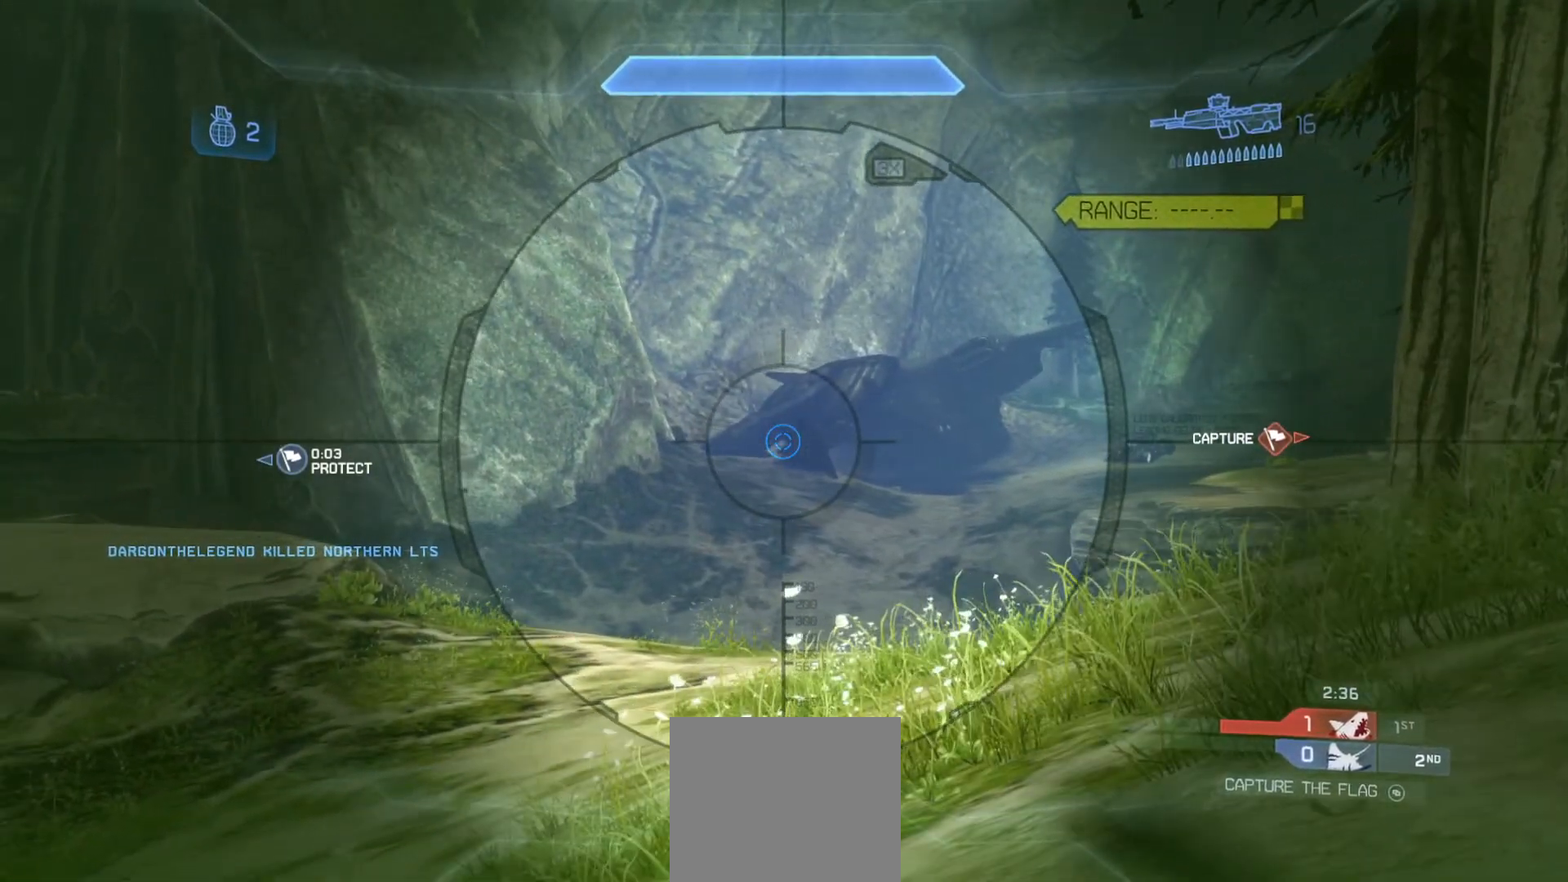
{"buttons": [], "left_stick": "center", "right_stick": "center", "events": [[33, "R2", "down"], [200, "R2", "up"]]}